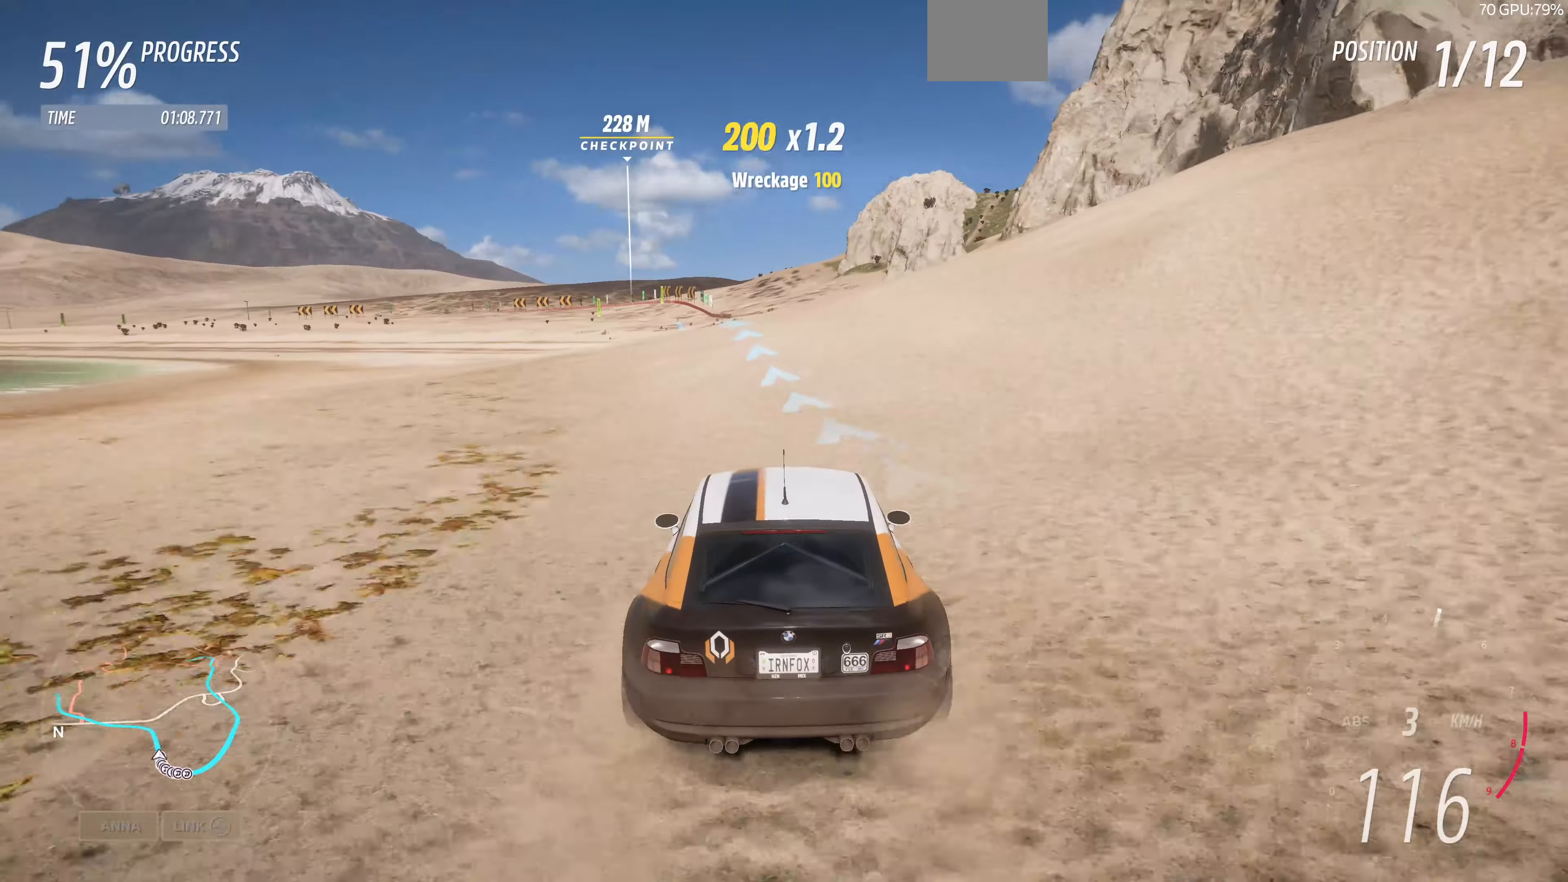
Gameplay with a controller (PlayStation layout); each line is a JSON object with the inputs held at the frame after it. "events" lists button and stick changes between this image and that frame as [ms after this image, input, new state], when the widget could be followed in between.
{"buttons": ["R2"], "left_stick": "center", "right_stick": "center", "events": [[400, "left_stick", "center"]]}
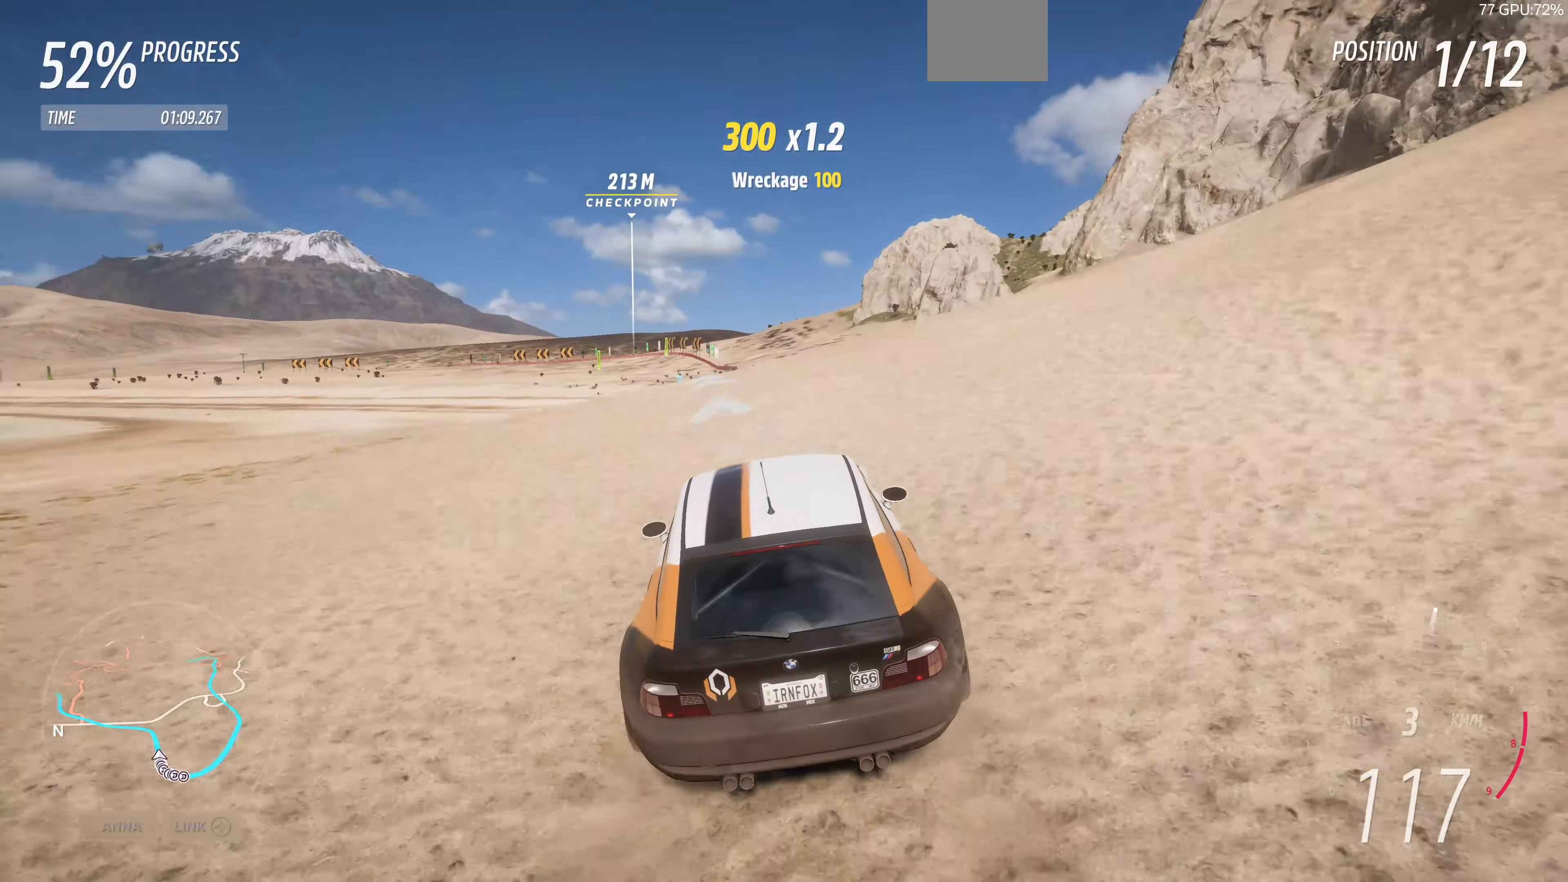
{"buttons": ["R2"], "left_stick": "center", "right_stick": "center", "events": [[167, "left_stick", "up-right"], [300, "left_stick", "center"]]}
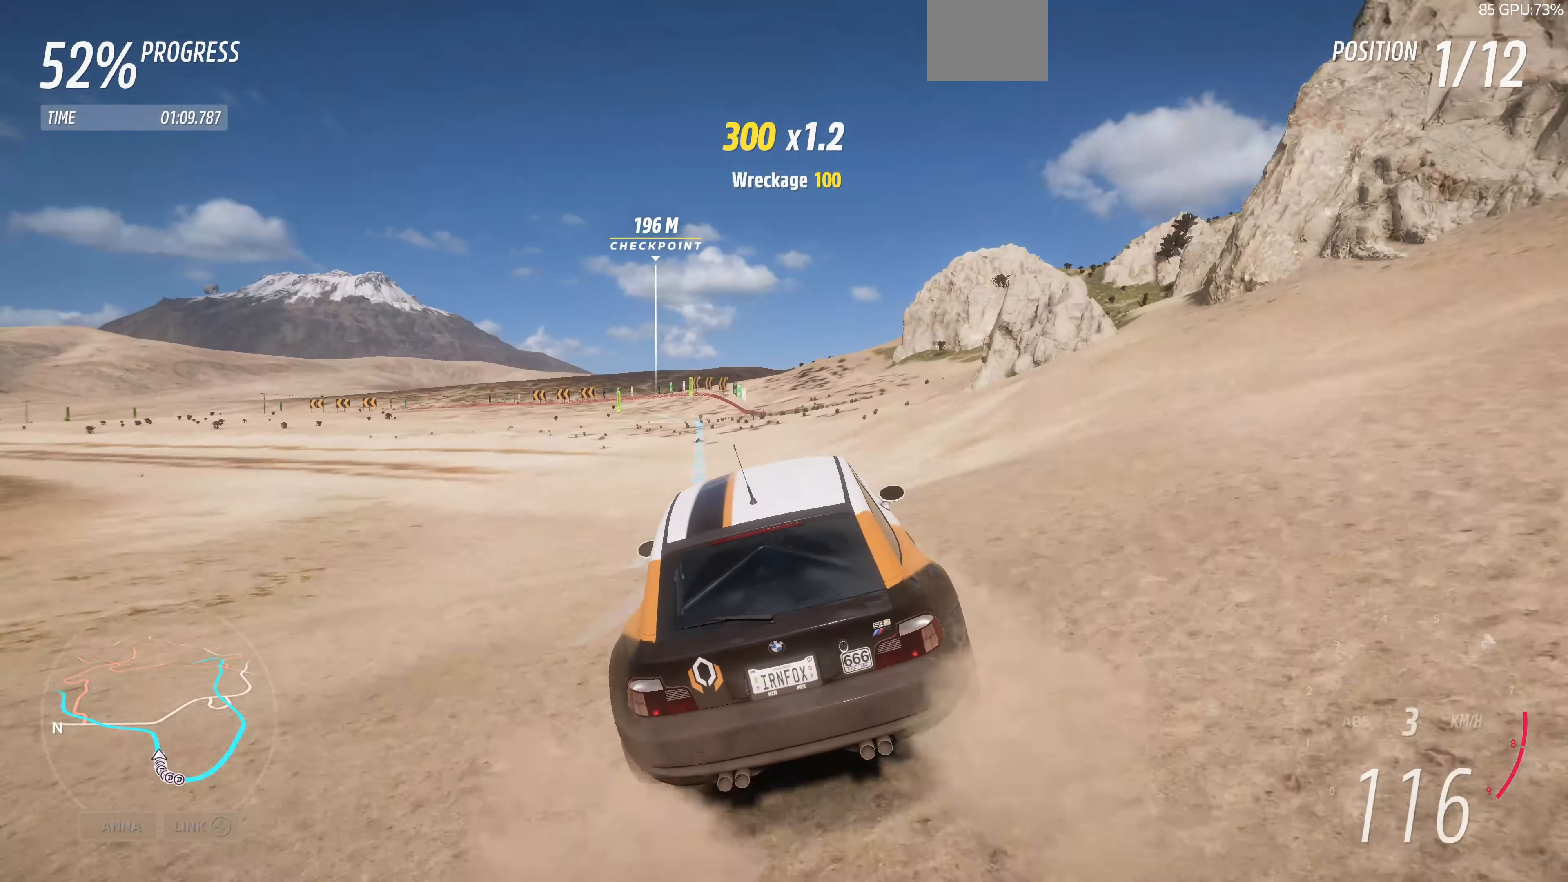
{"buttons": ["R2"], "left_stick": "up-left", "right_stick": "center", "events": [[500, "left_stick", "up-left"]]}
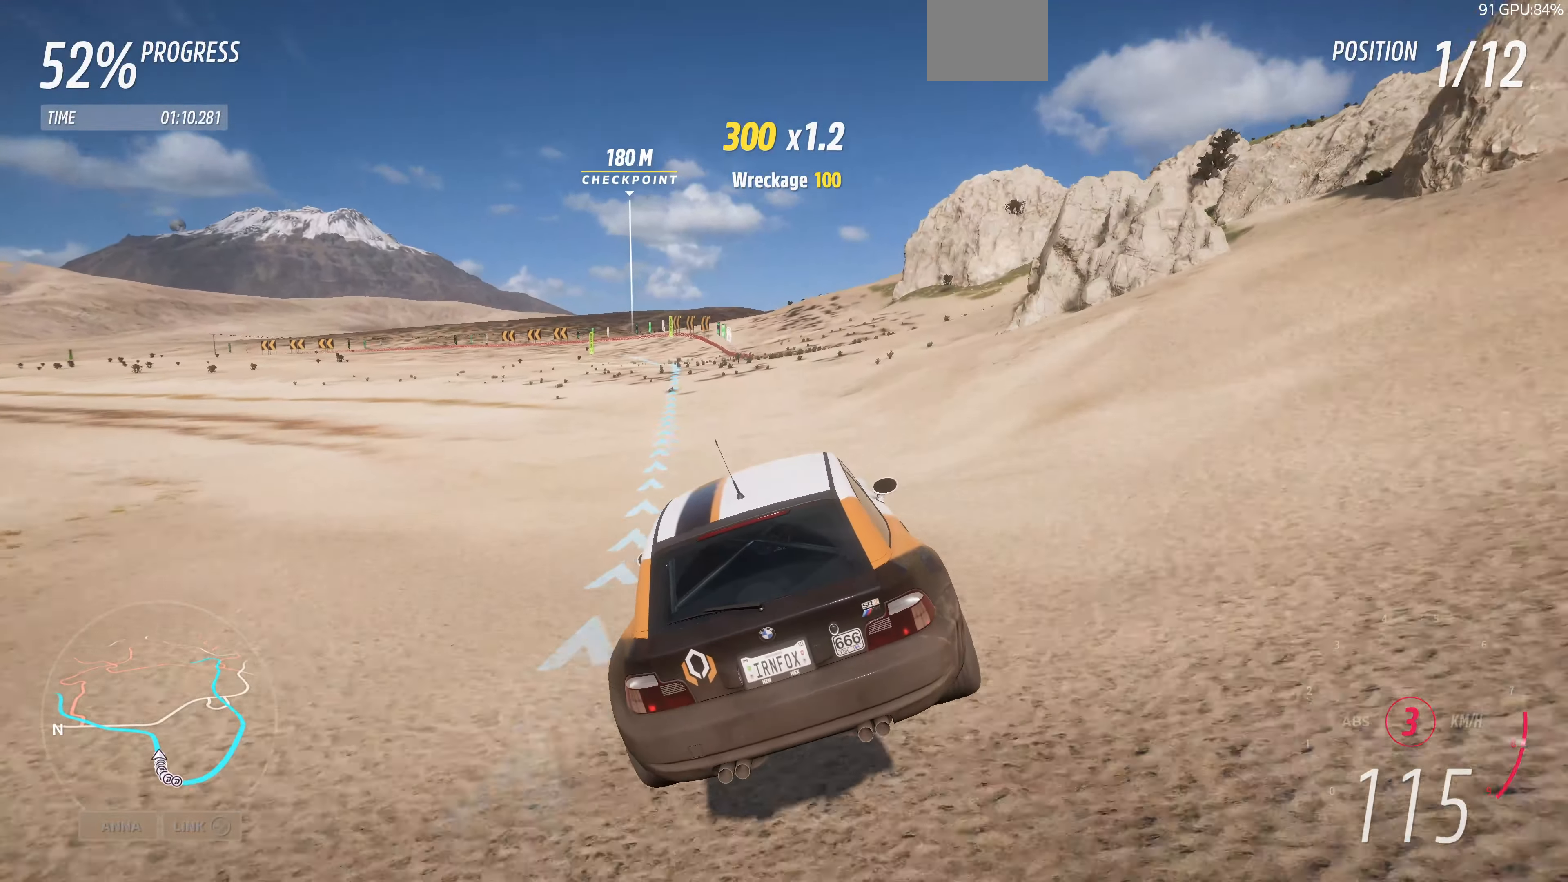
{"buttons": ["R2"], "left_stick": "up-left", "right_stick": "center", "events": []}
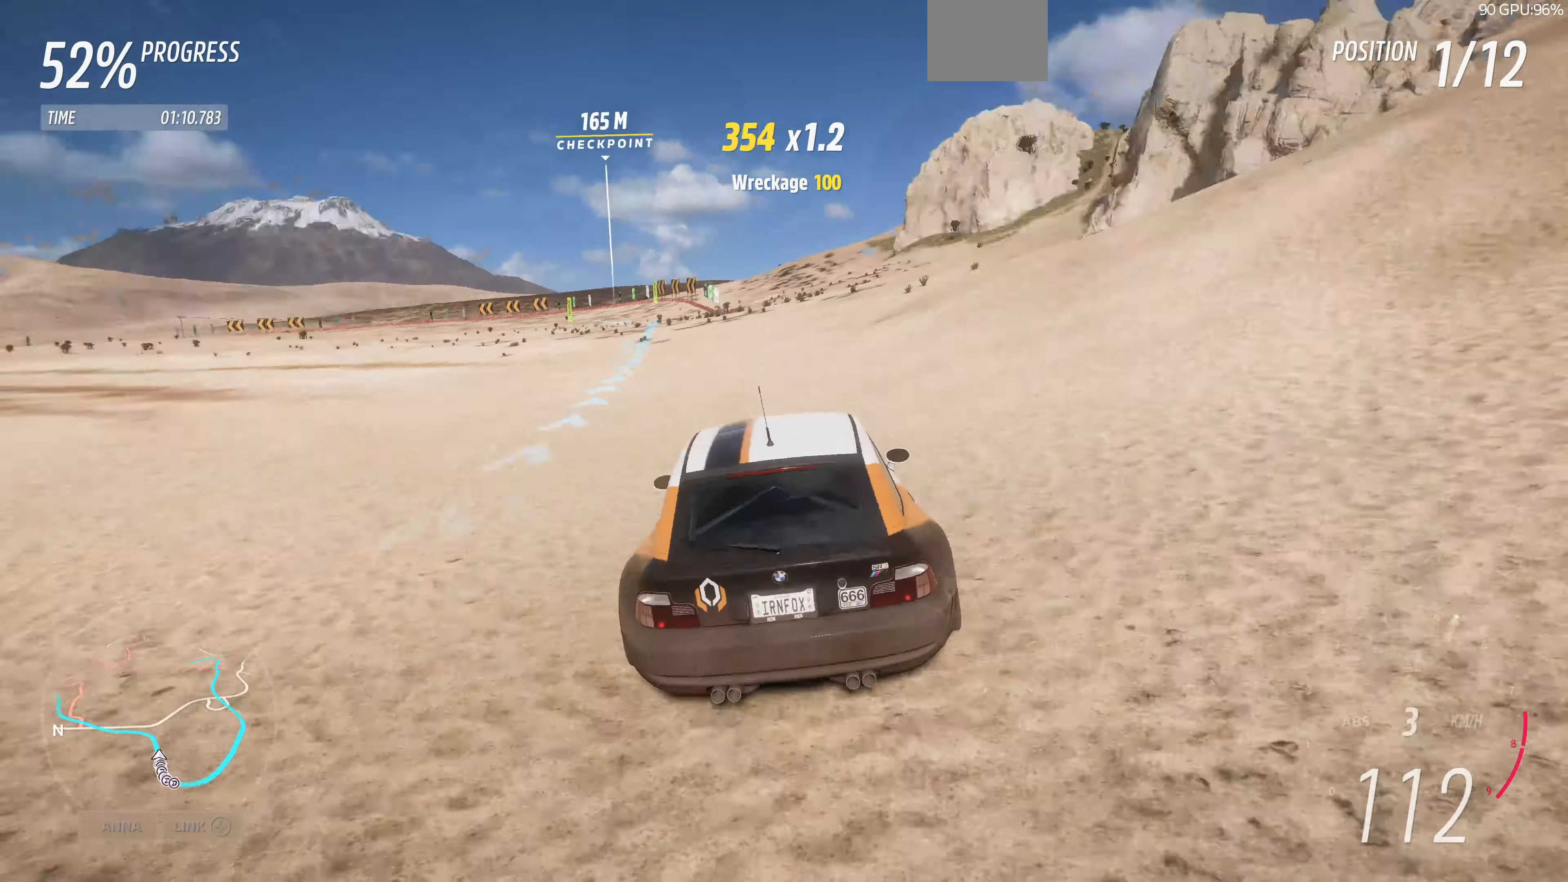
{"buttons": ["R2"], "left_stick": "up", "right_stick": "down", "events": [[67, "left_stick", "up"], [300, "right_stick", "down"]]}
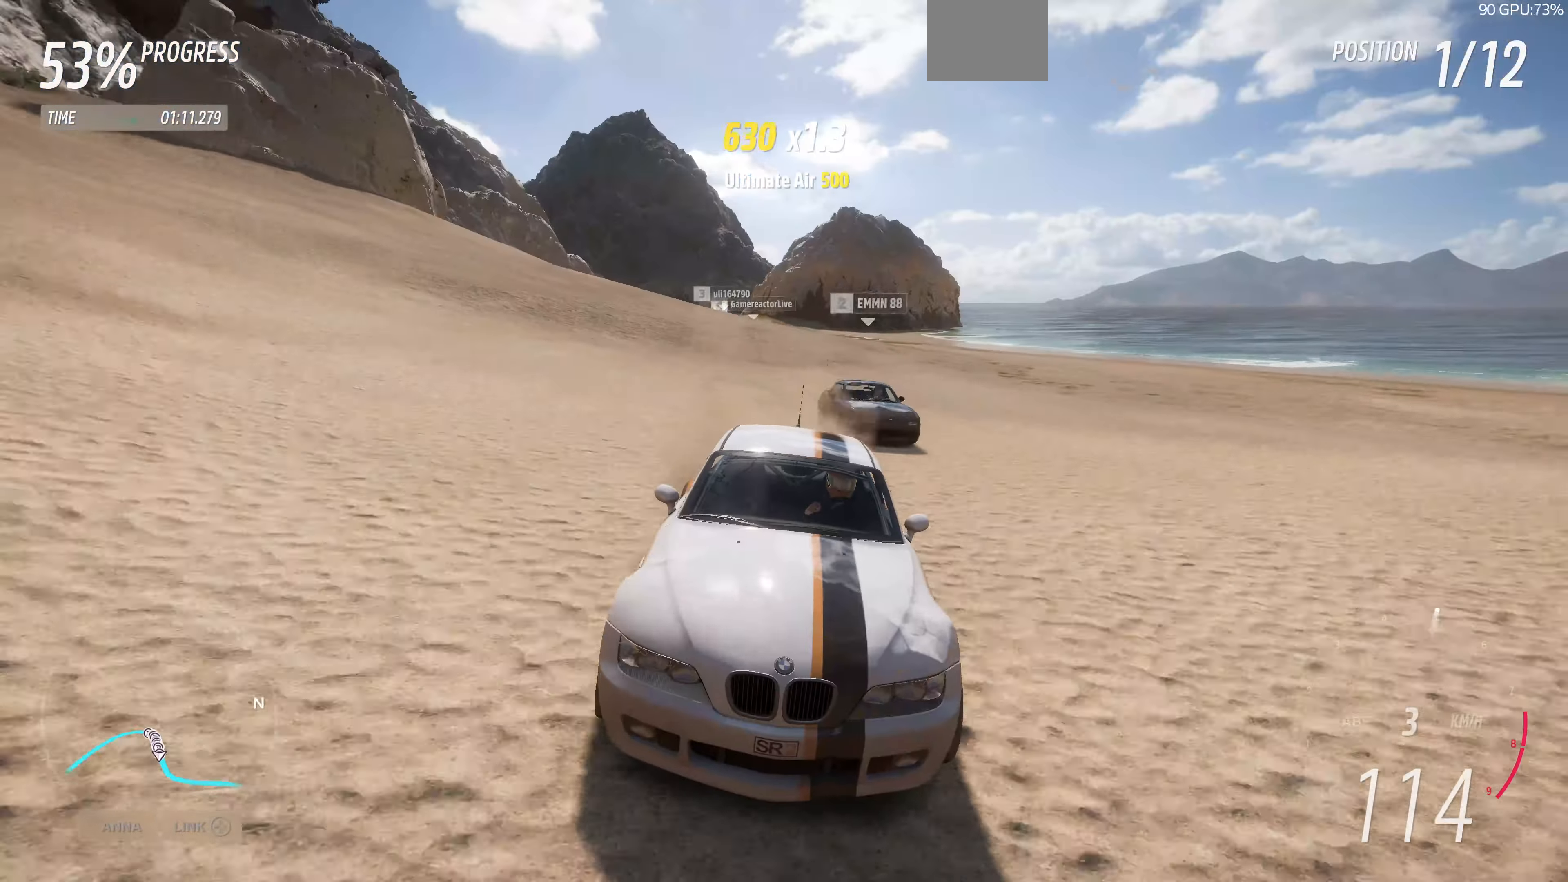
{"buttons": ["R2"], "left_stick": "up", "right_stick": "center", "events": [[500, "right_stick", "center"]]}
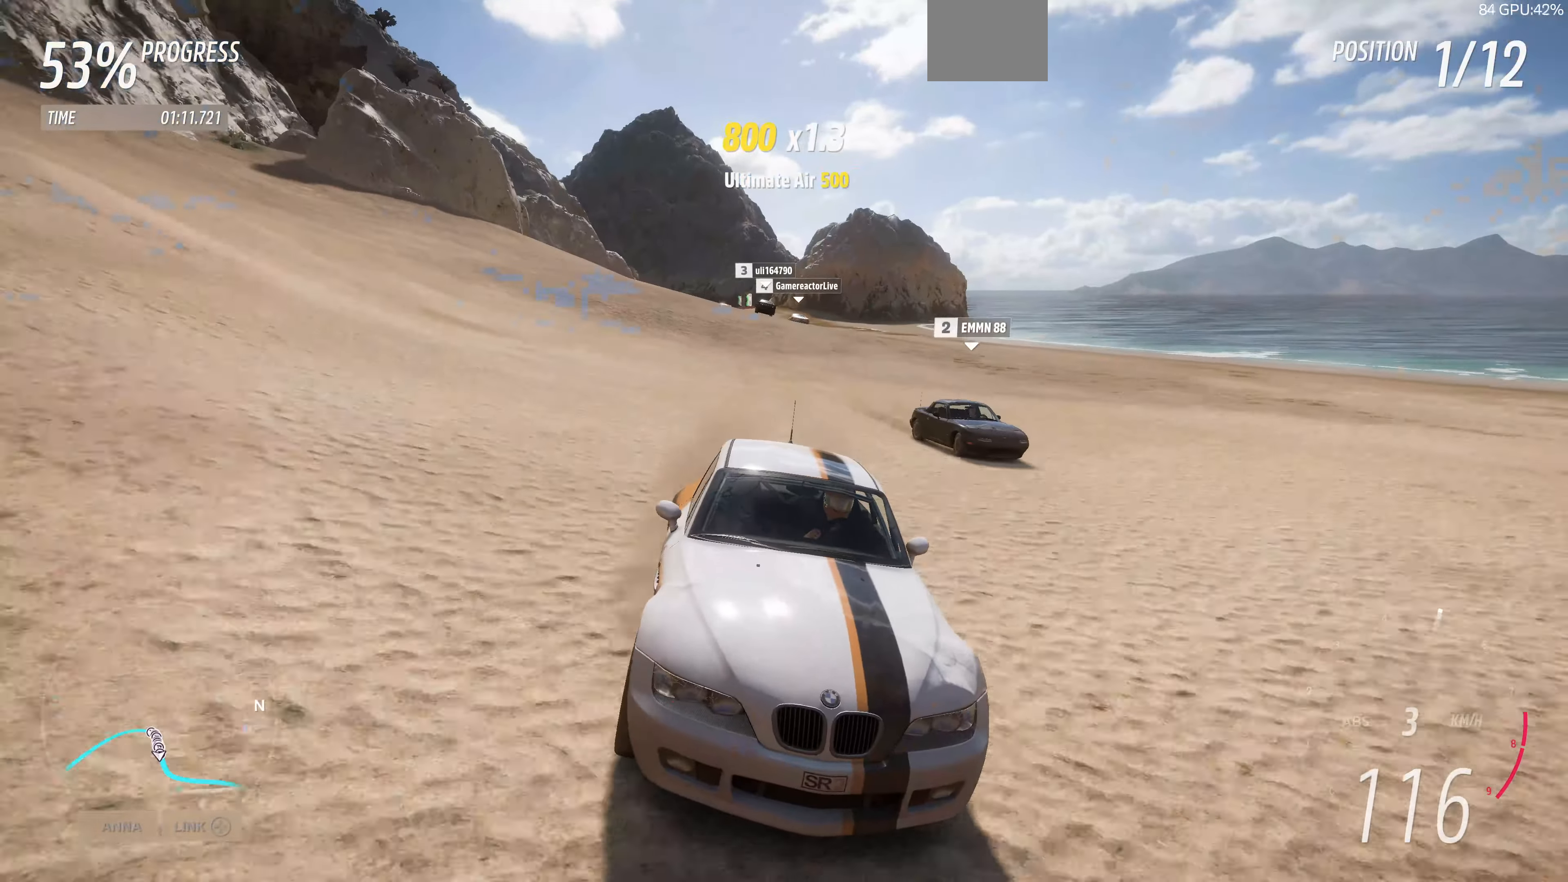
{"buttons": ["R2"], "left_stick": "up", "right_stick": "center", "events": []}
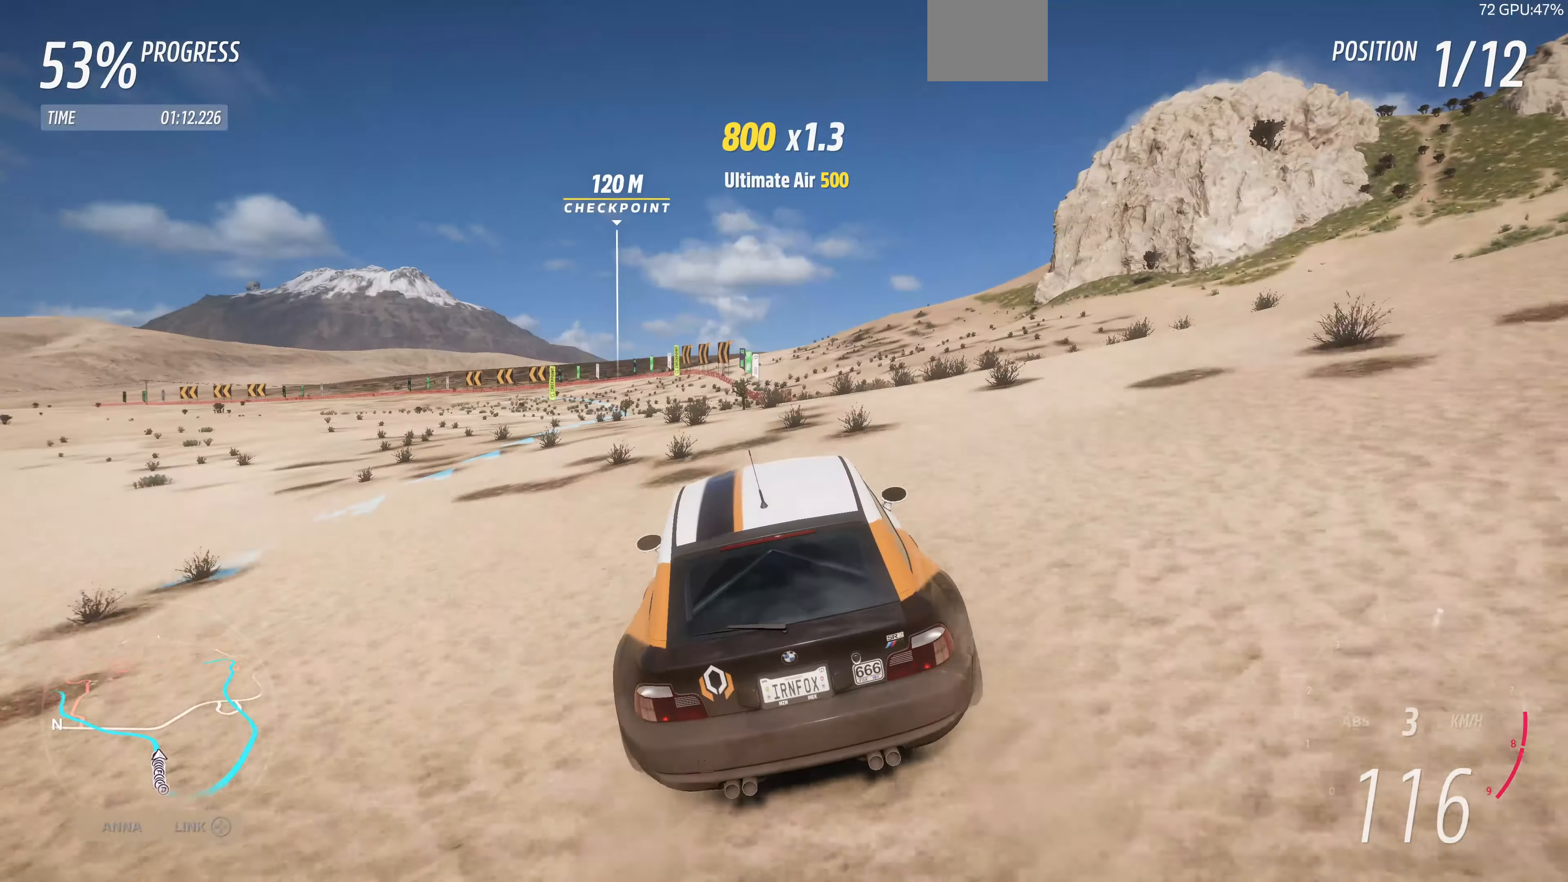
{"buttons": ["R2"], "left_stick": "up", "right_stick": "center", "events": []}
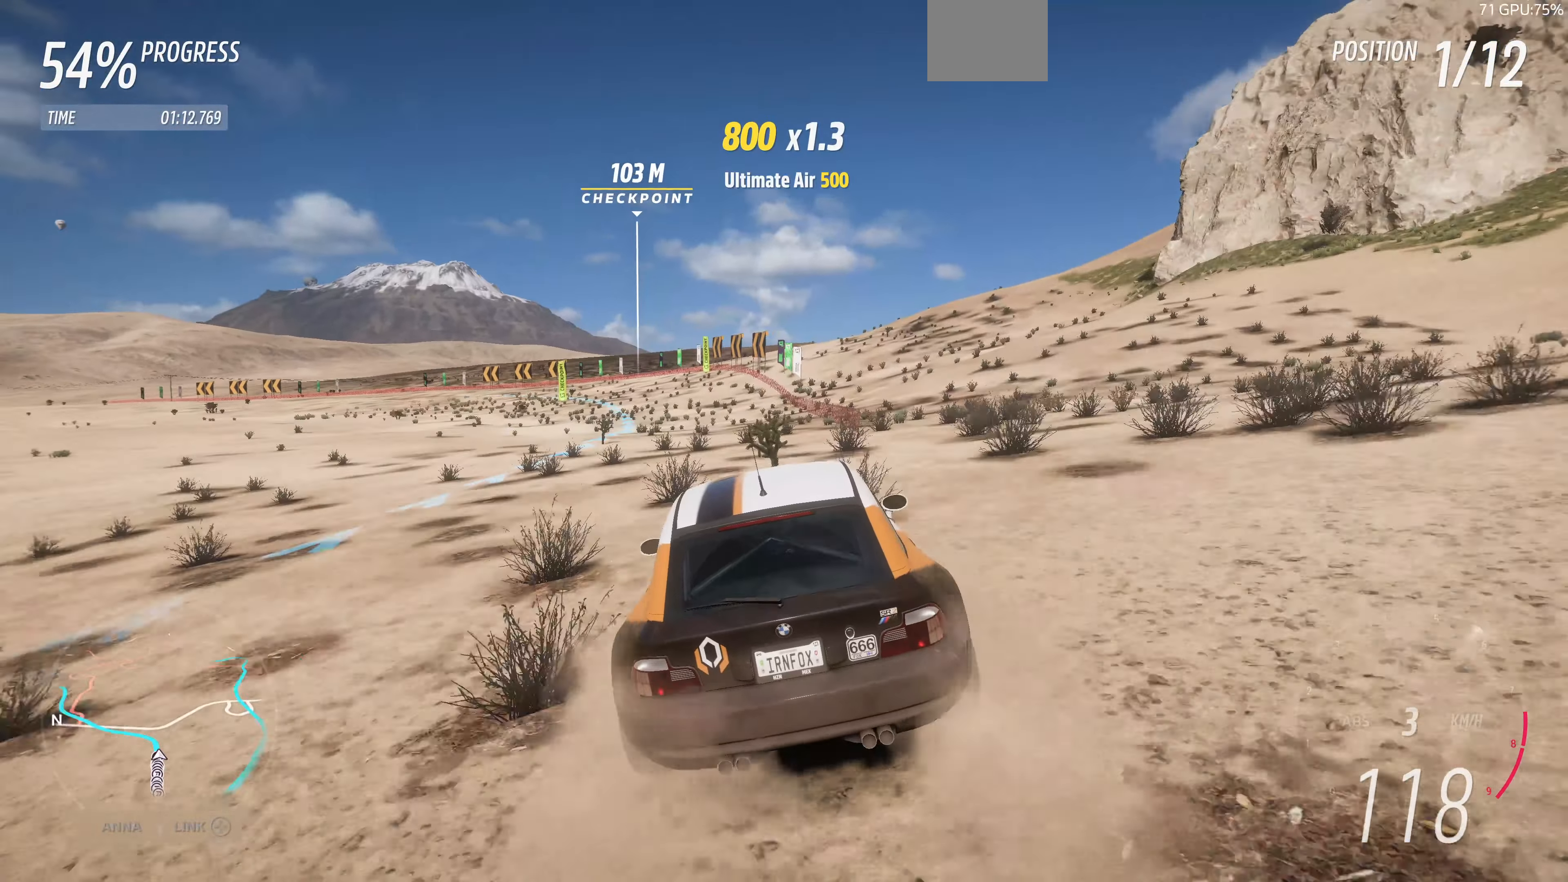
{"buttons": ["R2"], "left_stick": "up", "right_stick": "up", "events": [[500, "right_stick", "up"]]}
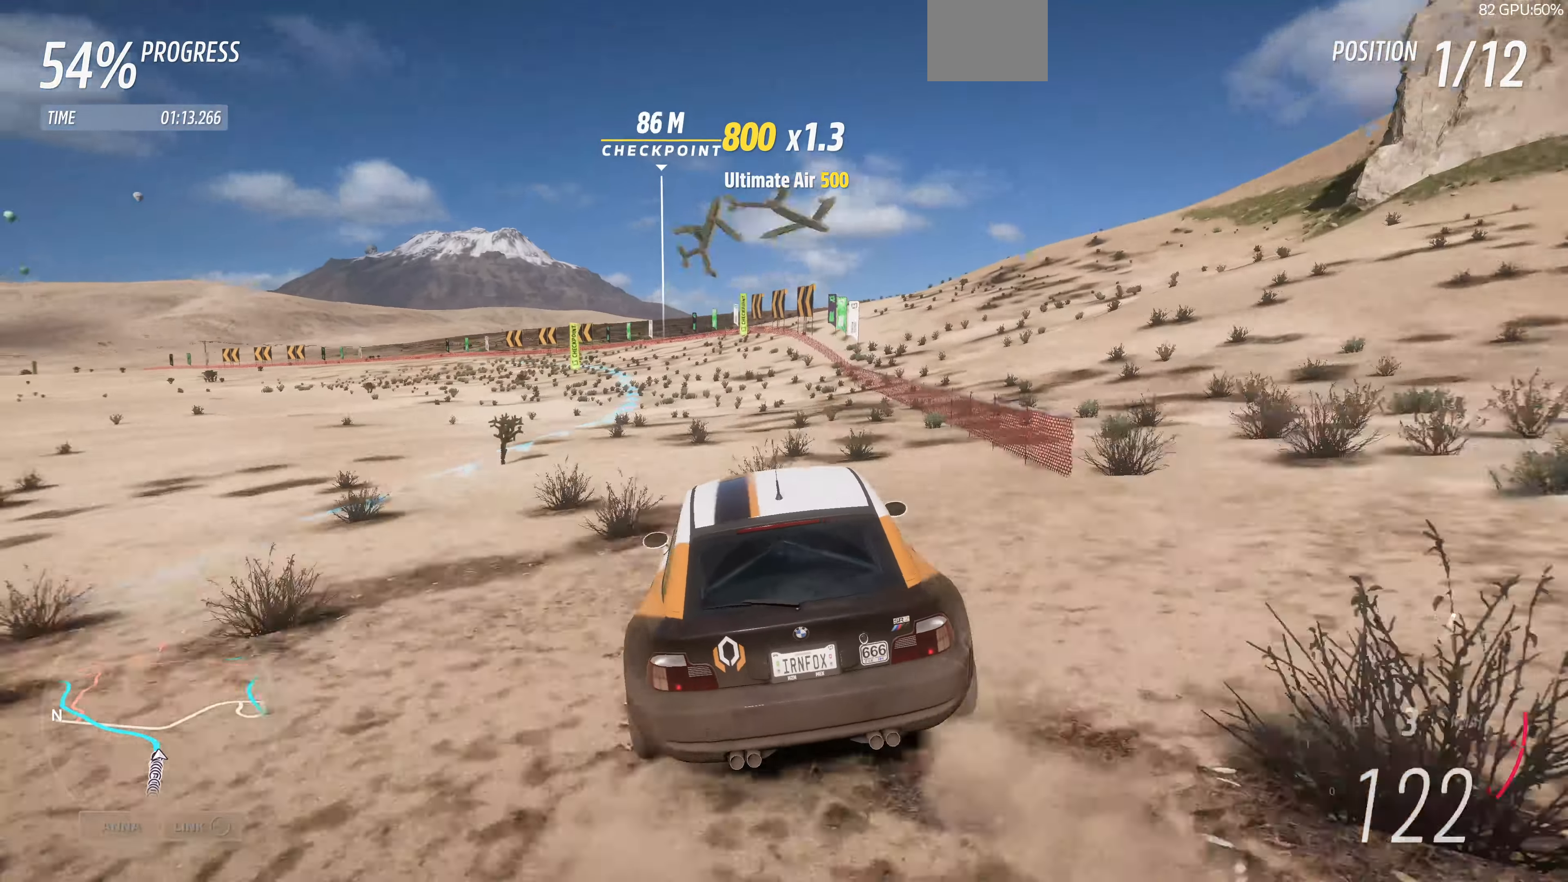
{"buttons": ["R2"], "left_stick": "up", "right_stick": "up", "events": []}
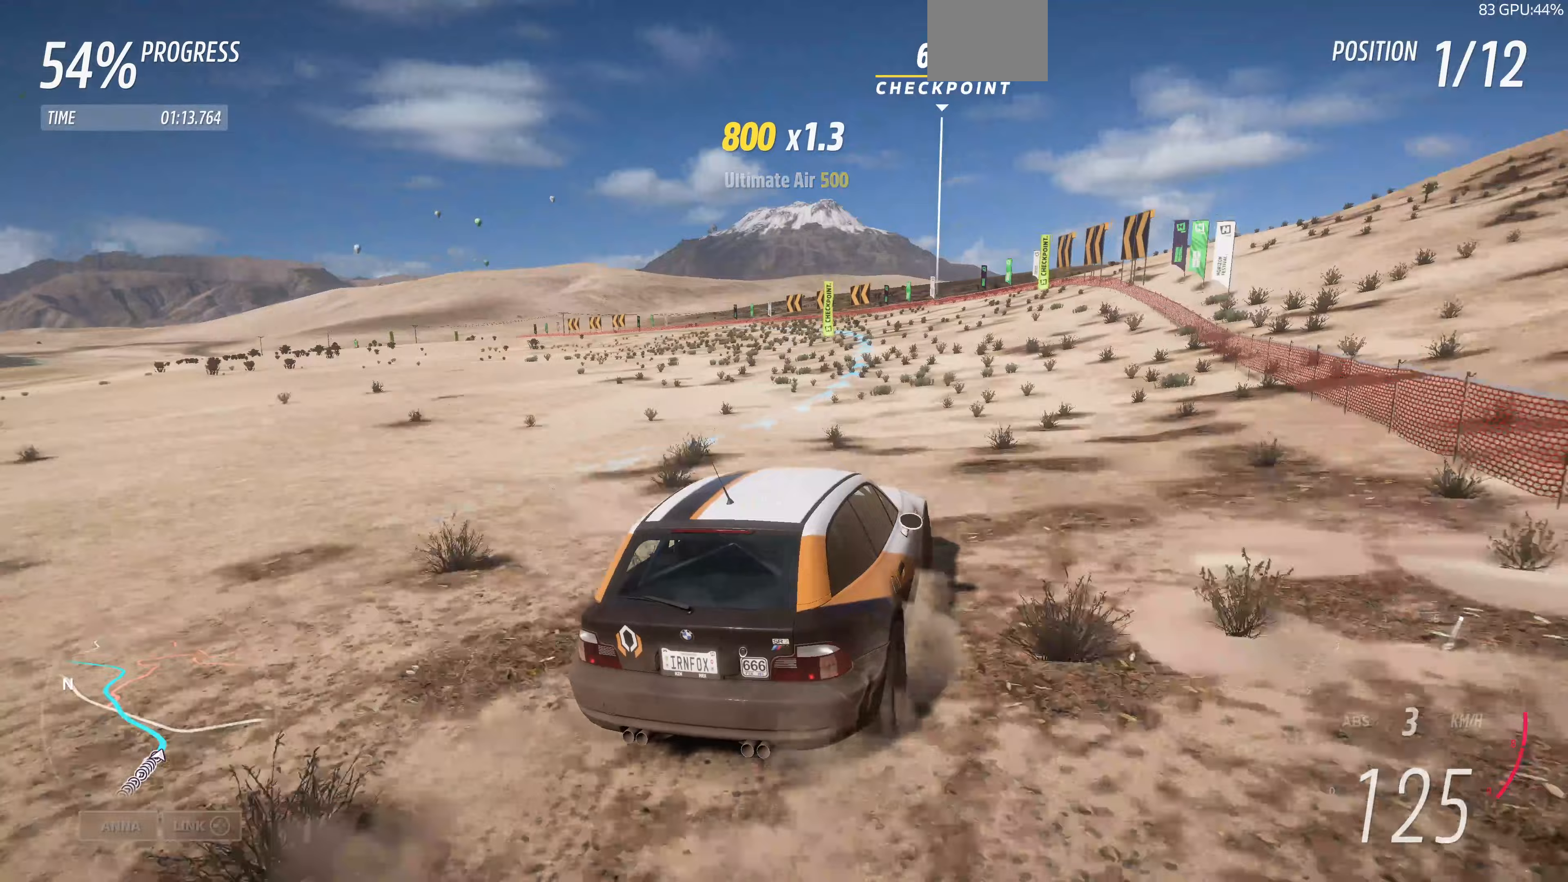
{"buttons": ["R2"], "left_stick": "up", "right_stick": "up", "events": []}
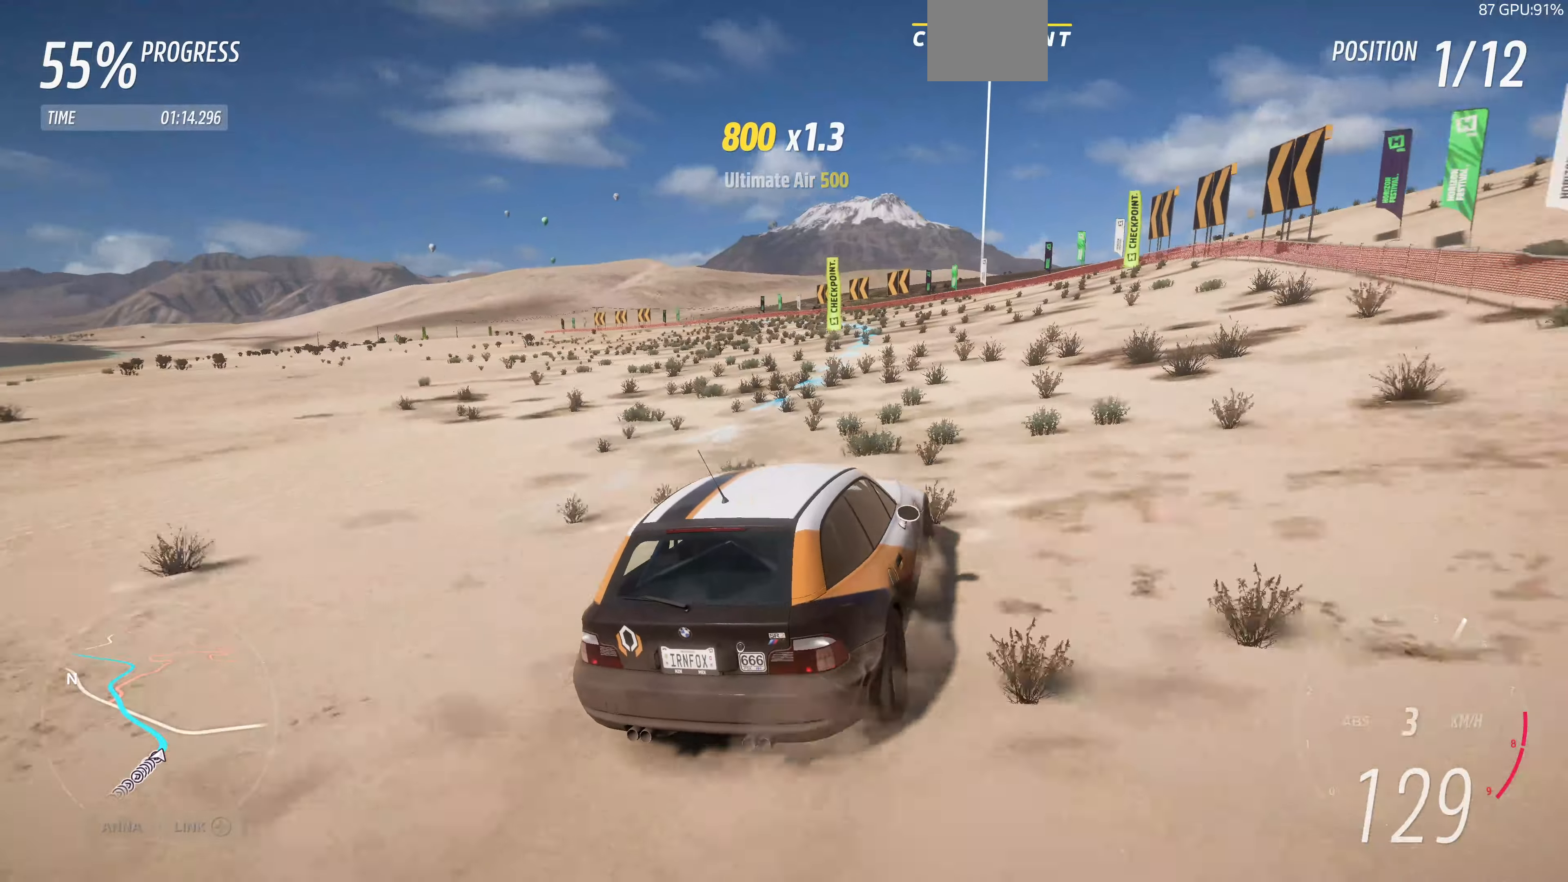
{"buttons": ["R2"], "left_stick": "up", "right_stick": "up", "events": []}
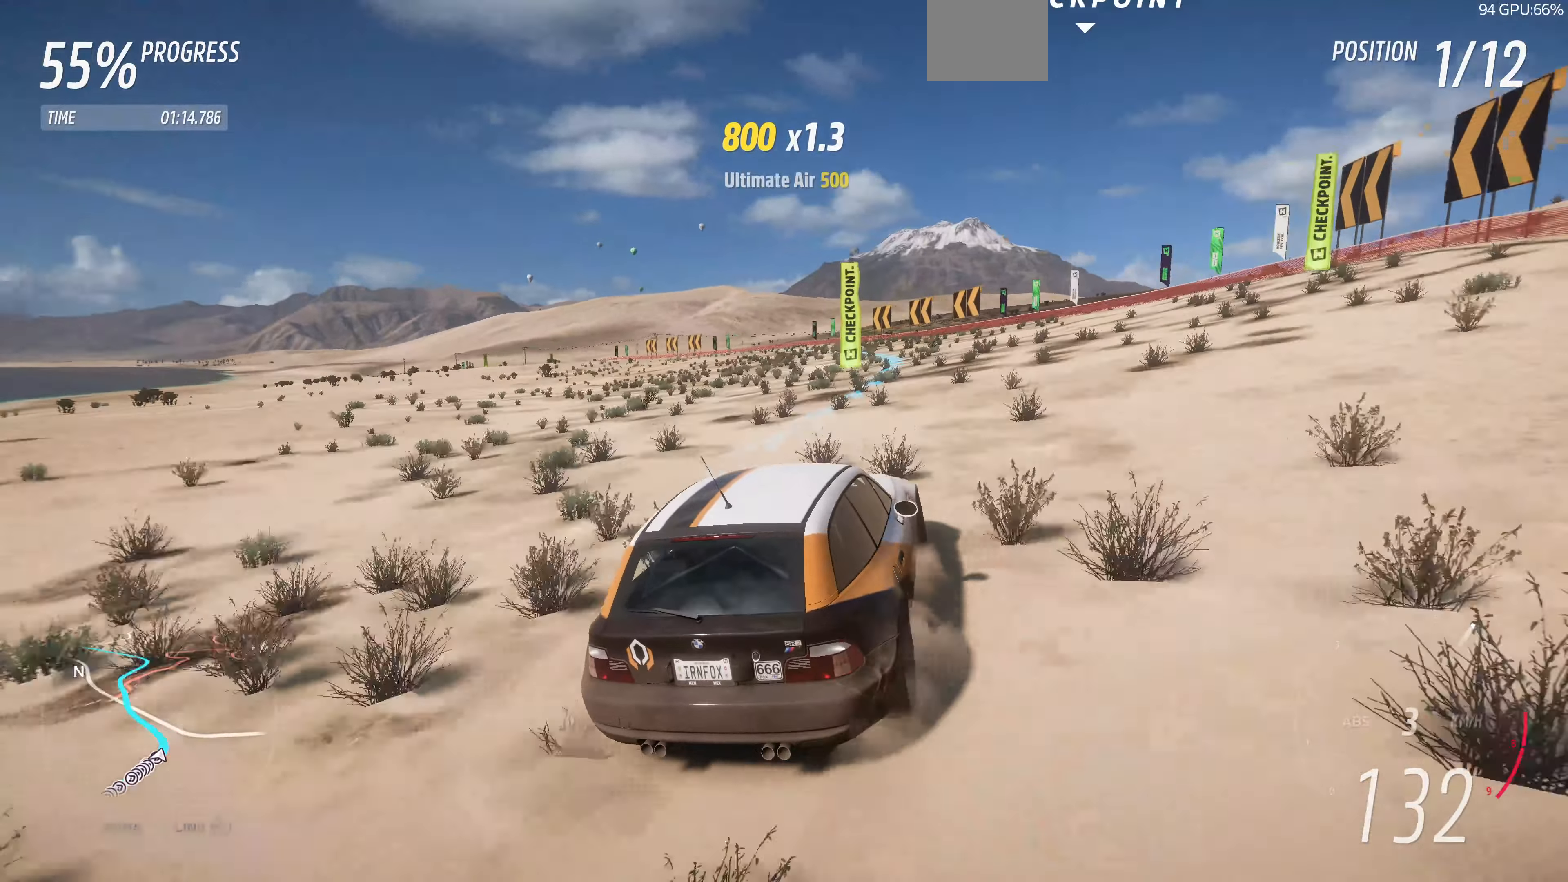
{"buttons": ["R2"], "left_stick": "up", "right_stick": "up", "events": []}
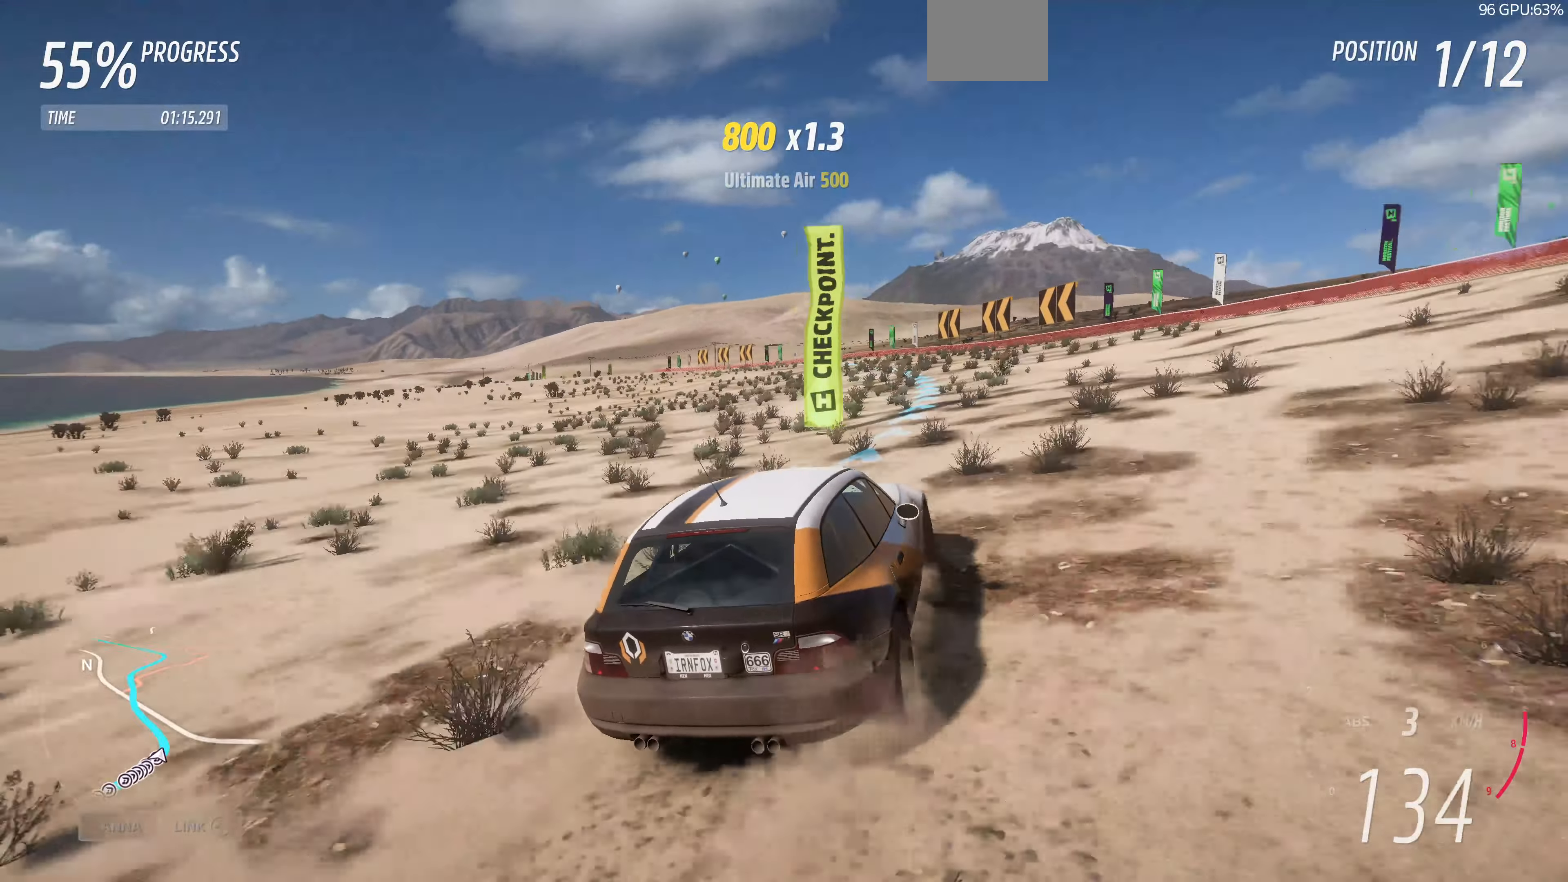
{"buttons": ["R2"], "left_stick": "up", "right_stick": "up", "events": []}
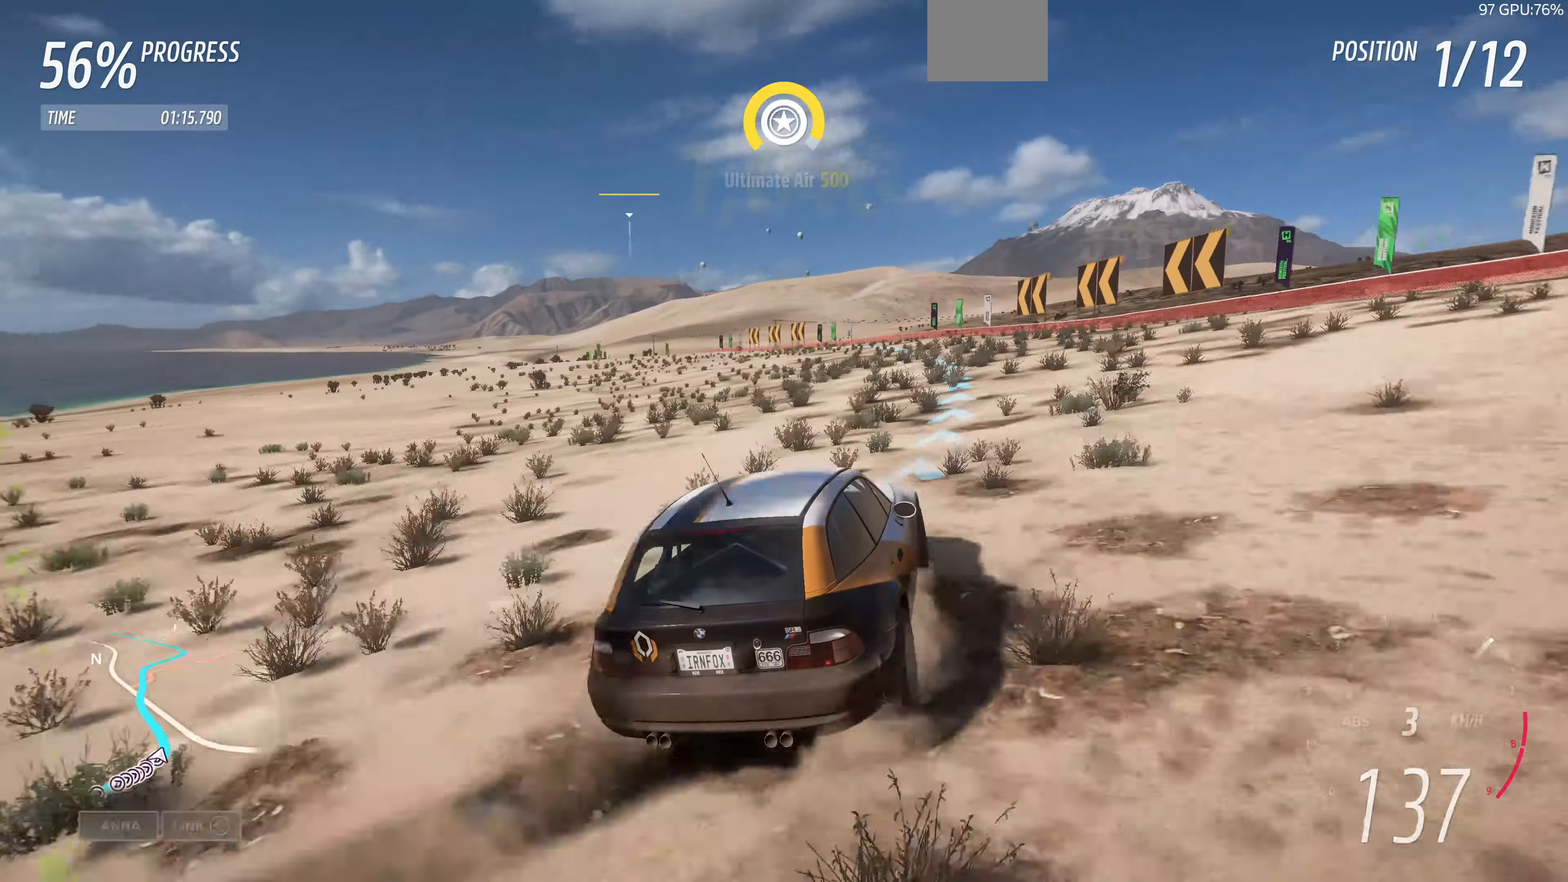
{"buttons": ["R2"], "left_stick": "up-left", "right_stick": "up", "events": [[67, "left_stick", "center"], [233, "left_stick", "up-left"]]}
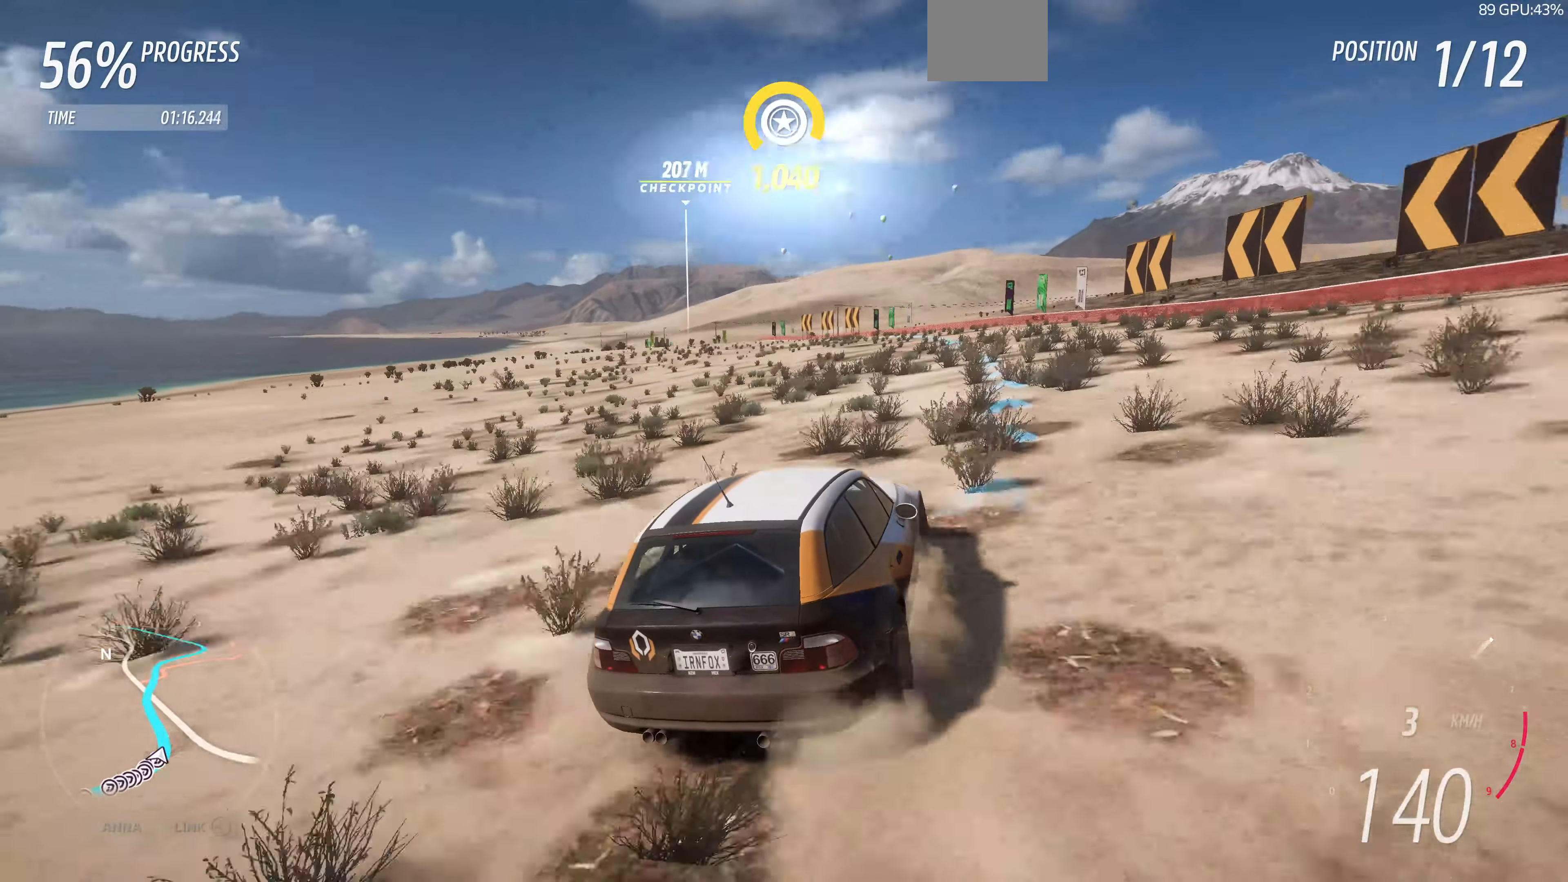
{"buttons": ["R2"], "left_stick": "up", "right_stick": "up", "events": [[467, "left_stick", "up"]]}
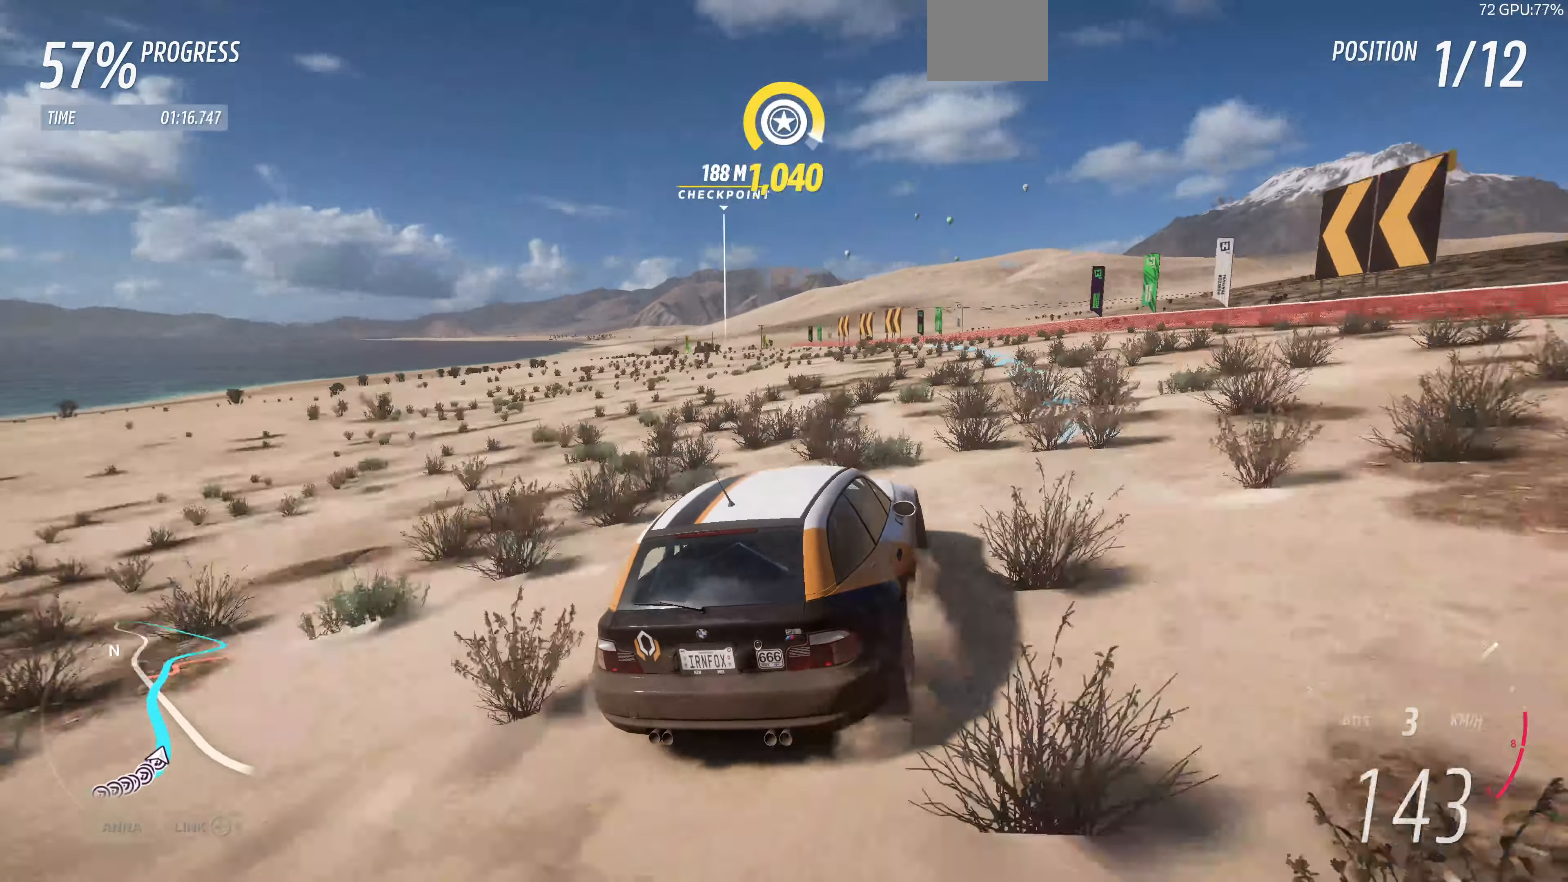
{"buttons": ["R2"], "left_stick": "up", "right_stick": "center", "events": [[33, "right_stick", "center"]]}
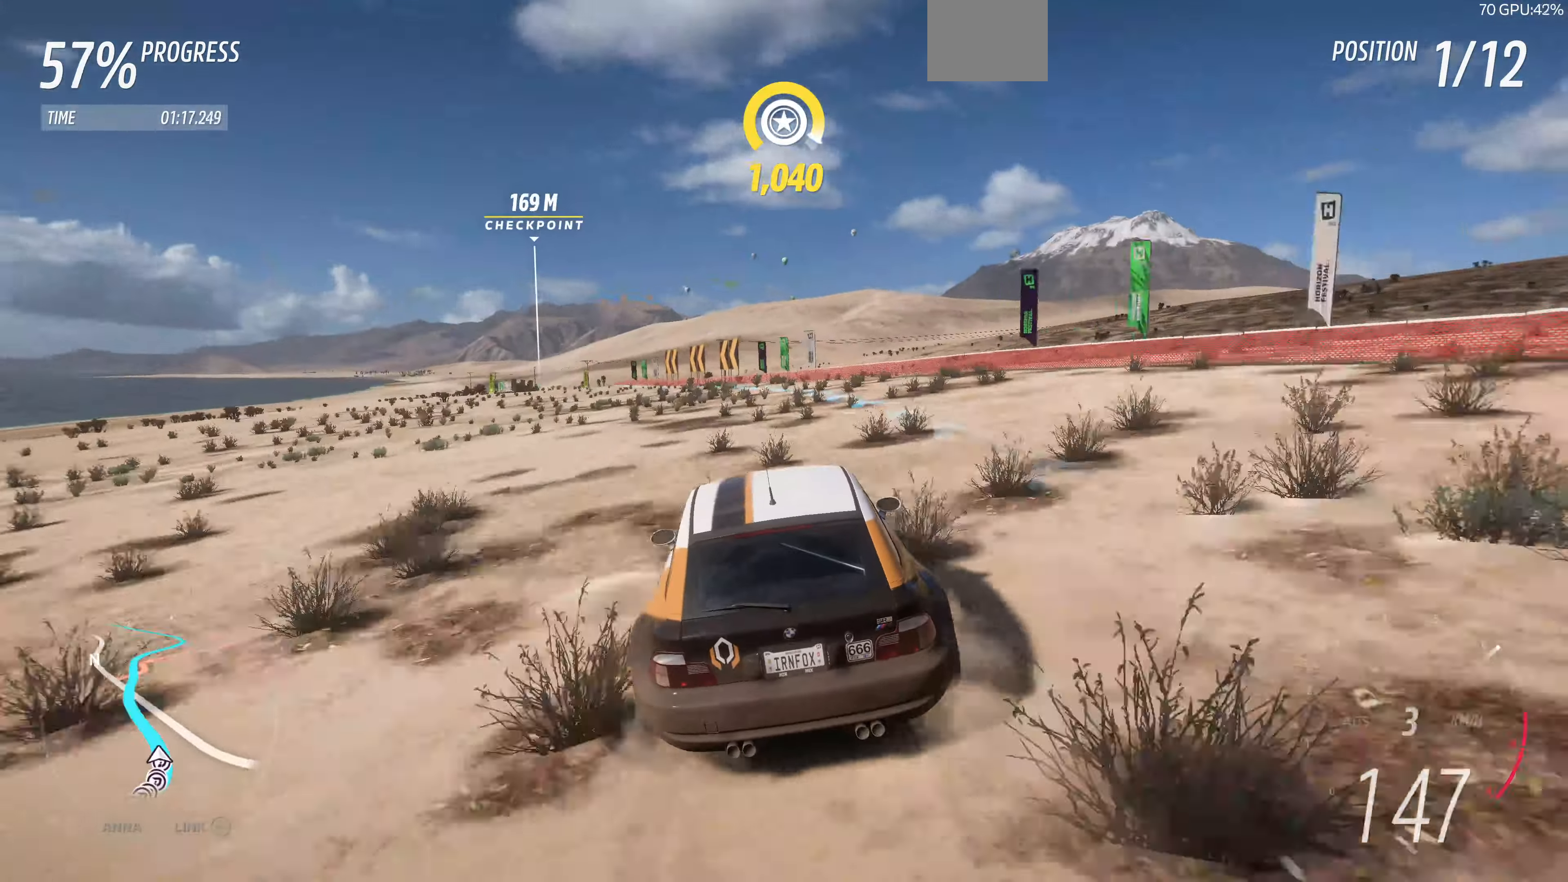
{"buttons": ["R2"], "left_stick": "up", "right_stick": "center", "events": []}
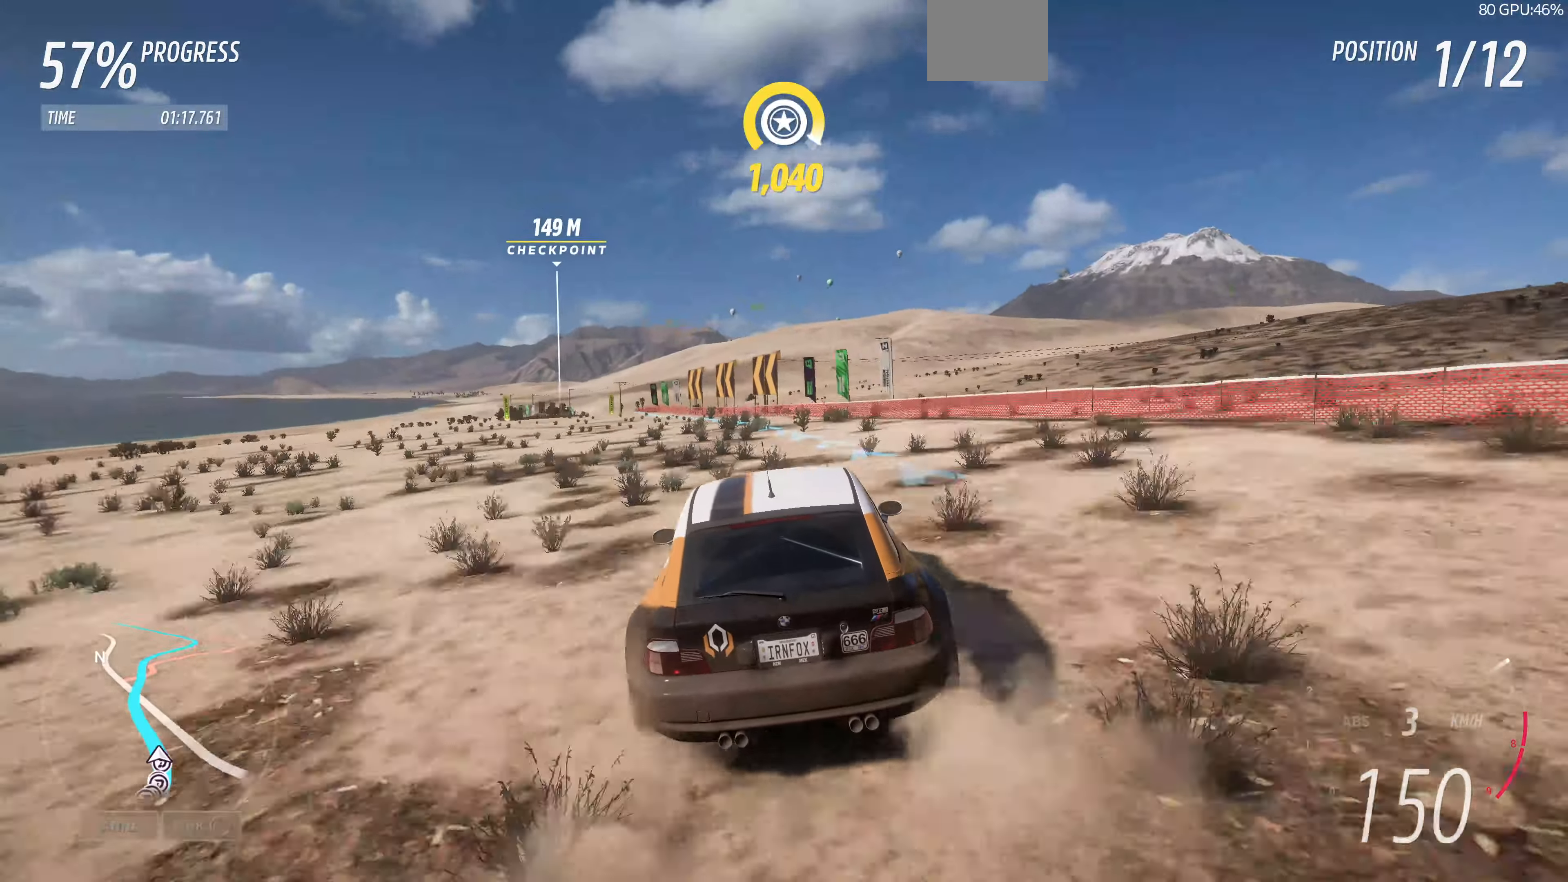
{"buttons": ["R2"], "left_stick": "up-left", "right_stick": "center", "events": [[433, "left_stick", "up-left"]]}
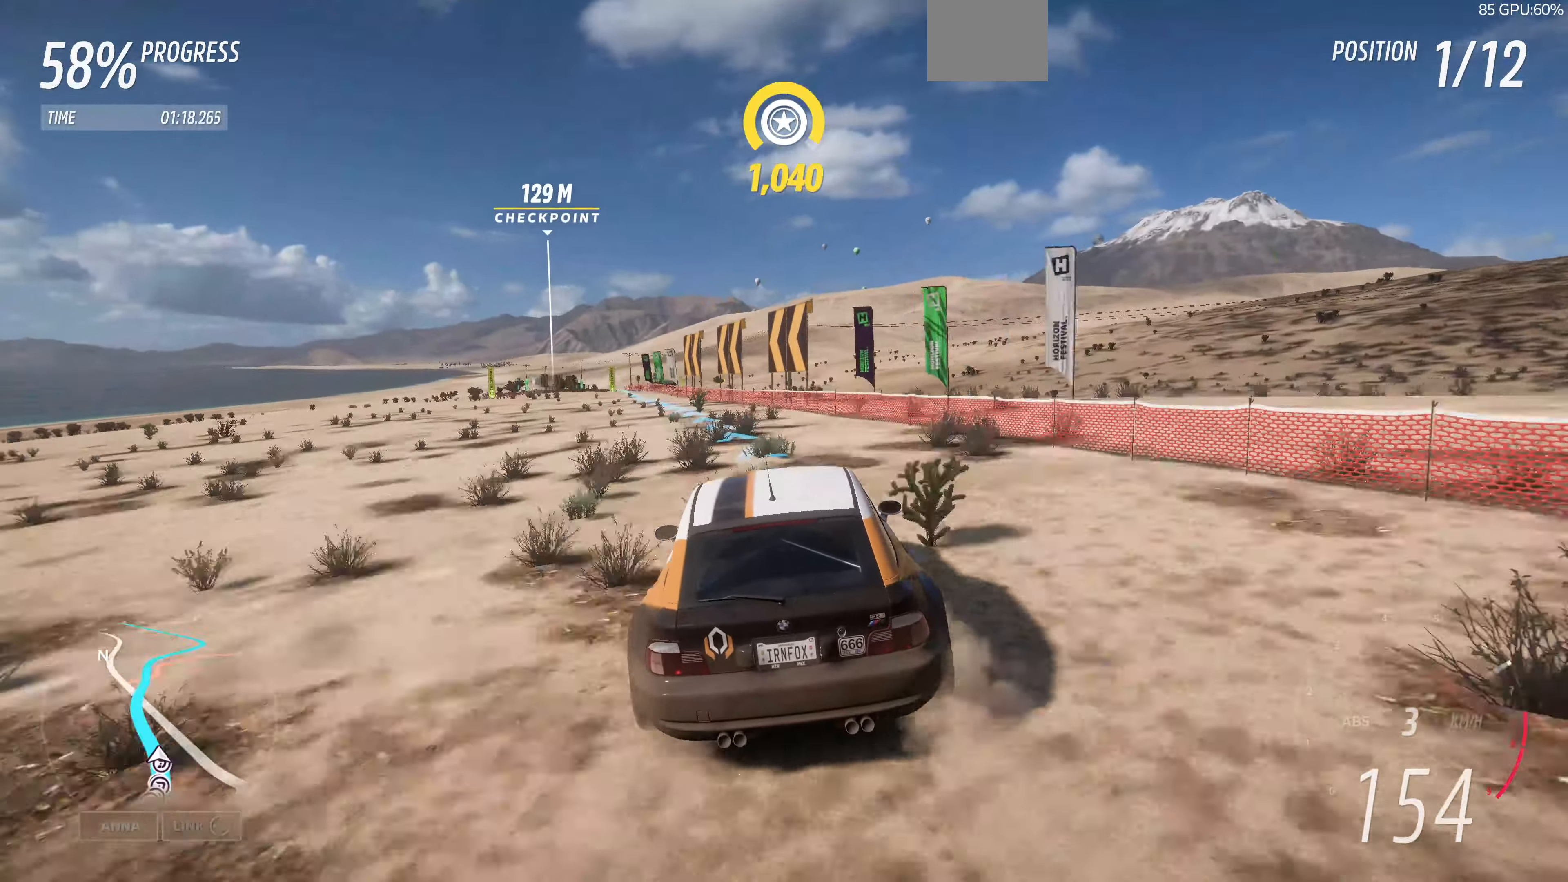
{"buttons": ["R2"], "left_stick": "center", "right_stick": "center", "events": [[467, "left_stick", "center"]]}
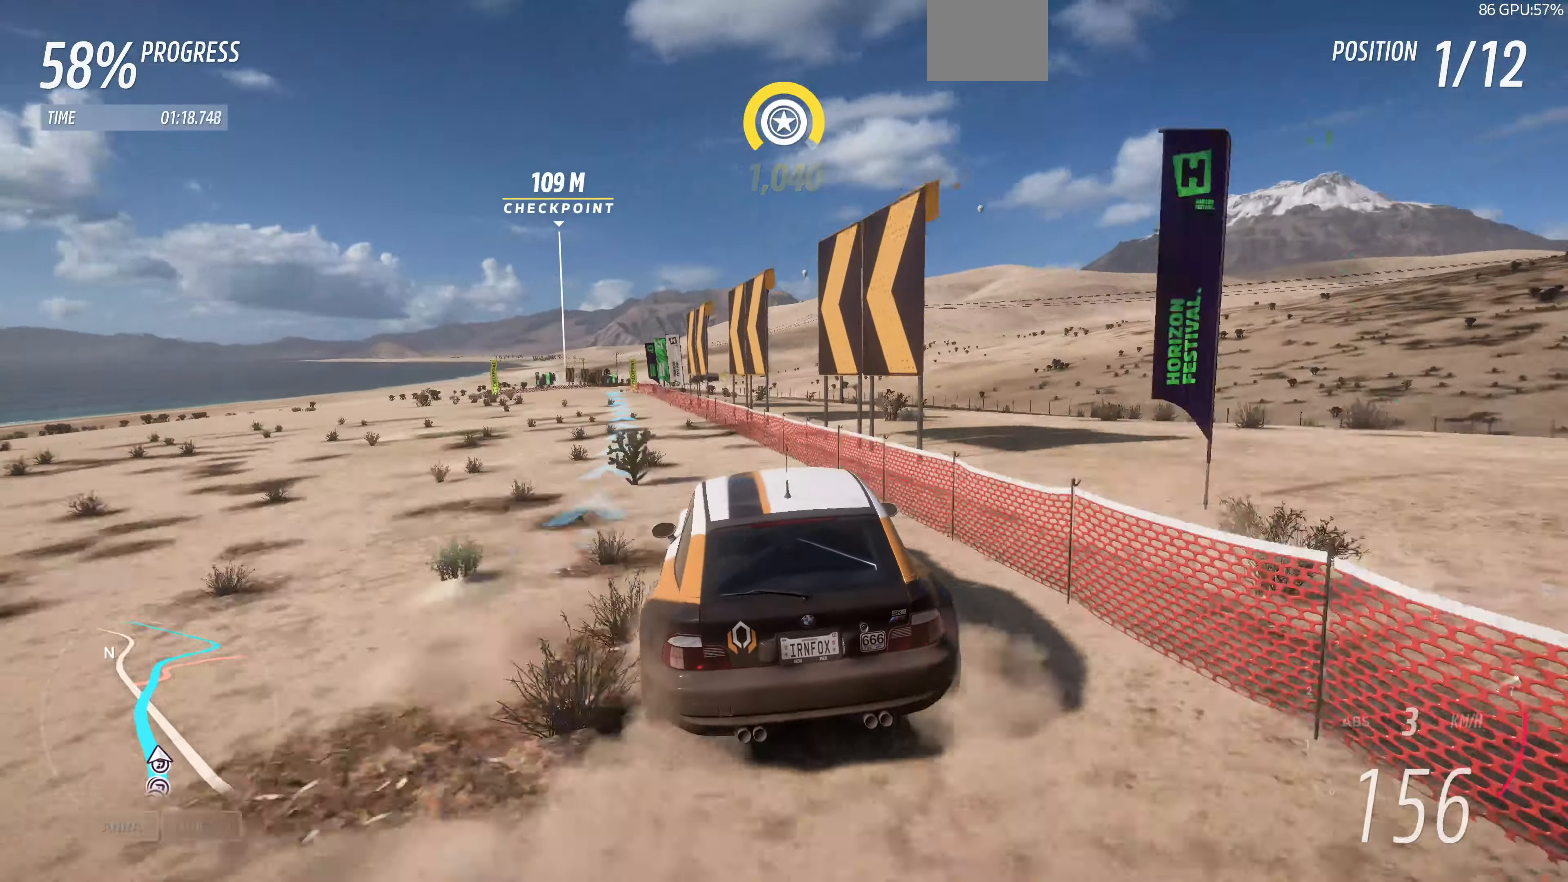
{"buttons": ["R2"], "left_stick": "up-left", "right_stick": "center", "events": [[133, "left_stick", "right"], [300, "left_stick", "up"], [366, "left_stick", "up-left"]]}
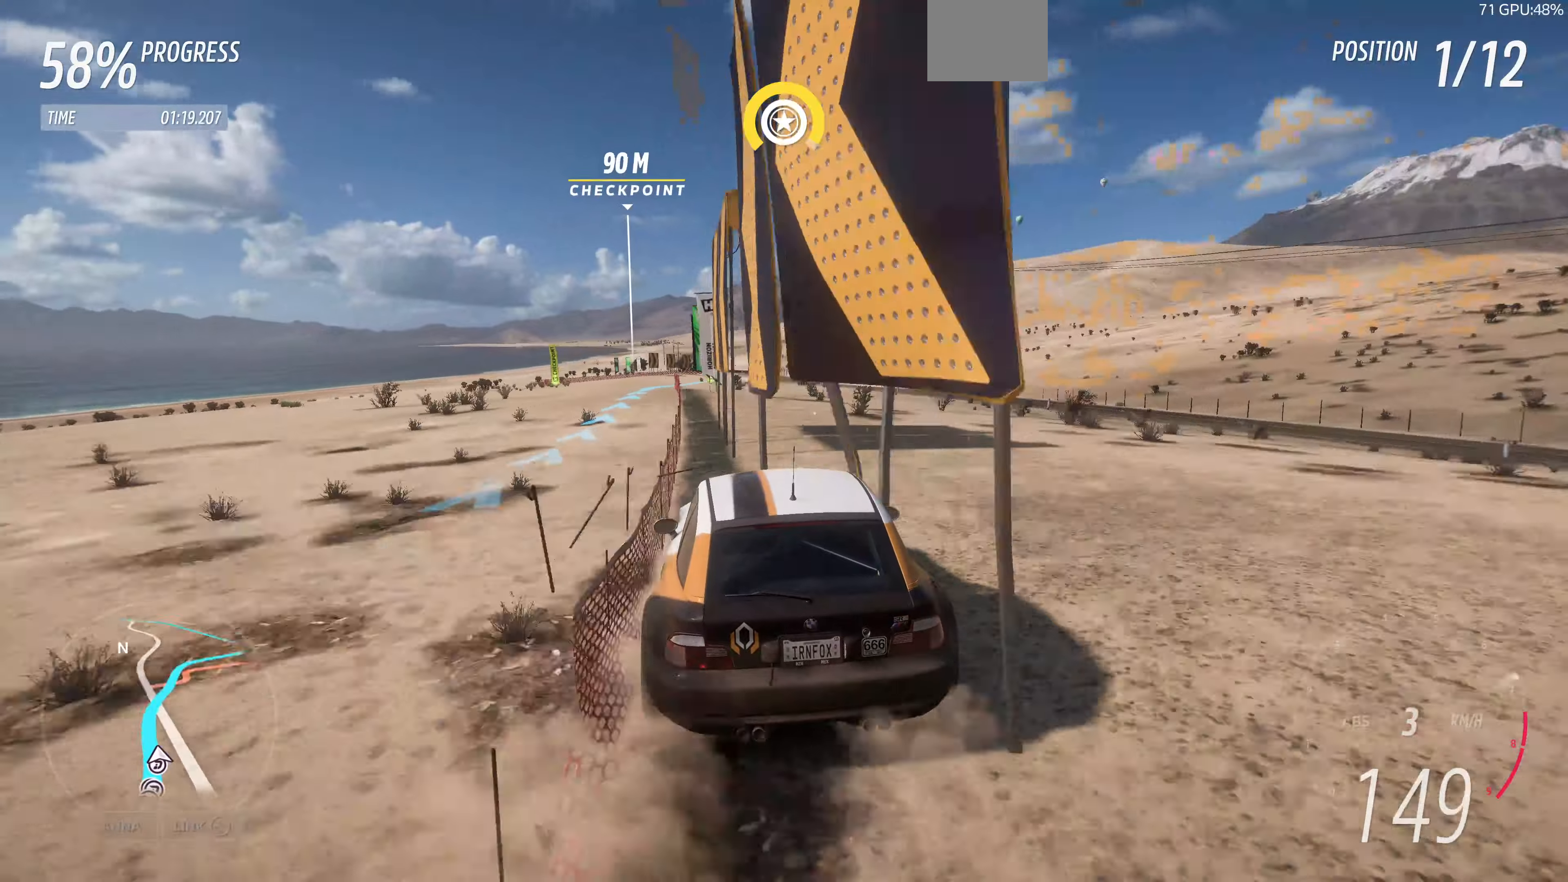
{"buttons": ["R2"], "left_stick": "up", "right_stick": "center", "events": [[100, "left_stick", "up-right"], [233, "left_stick", "up"]]}
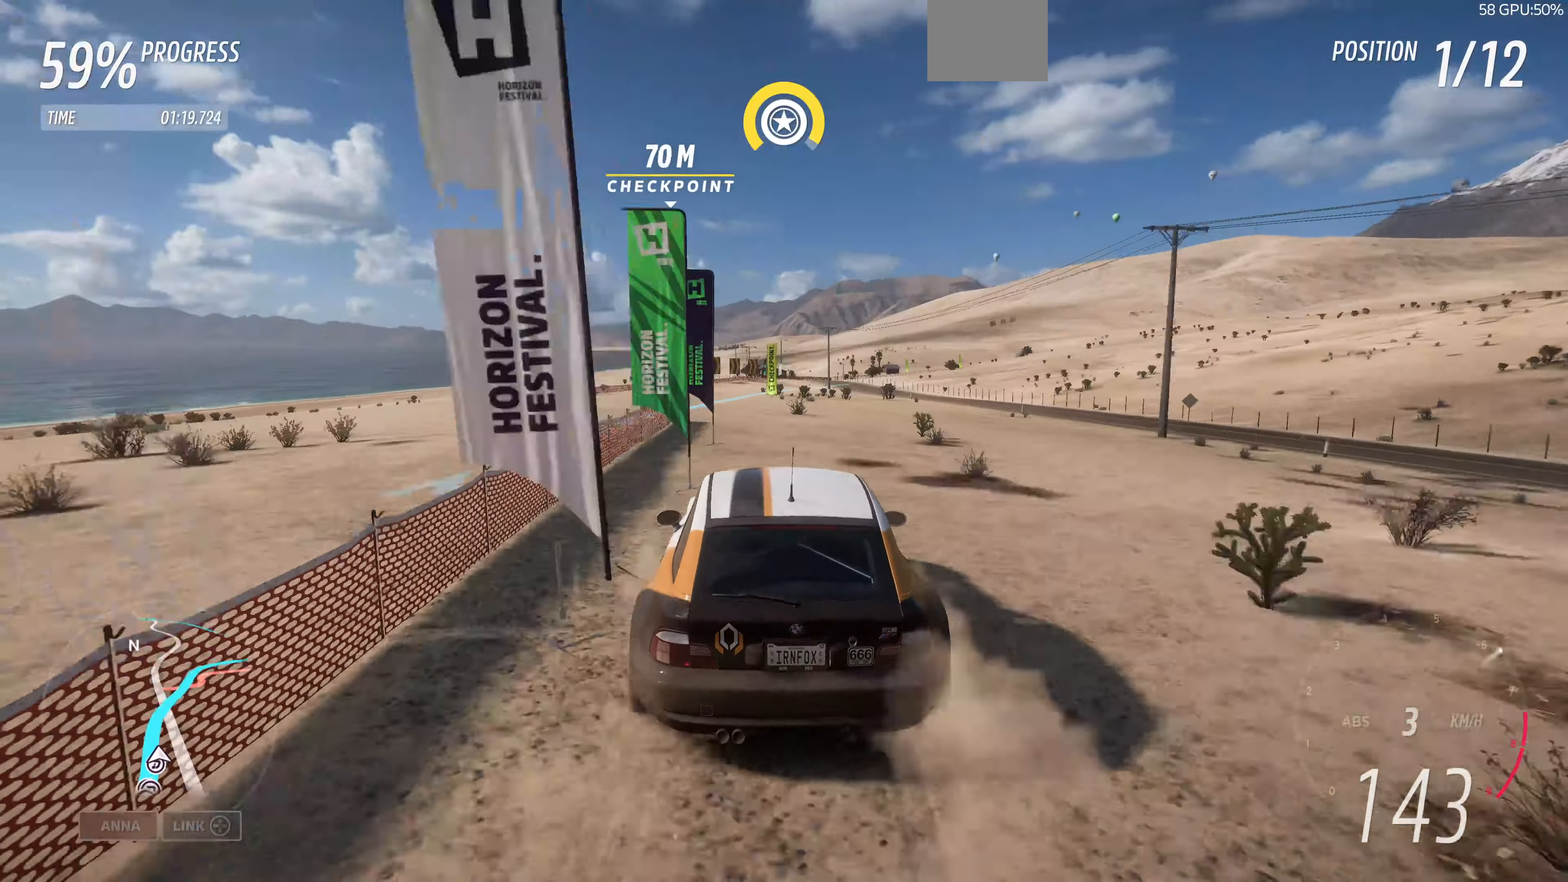
{"buttons": ["R2"], "left_stick": "up-left", "right_stick": "center", "events": [[66, "left_stick", "up-right"], [233, "left_stick", "up-left"]]}
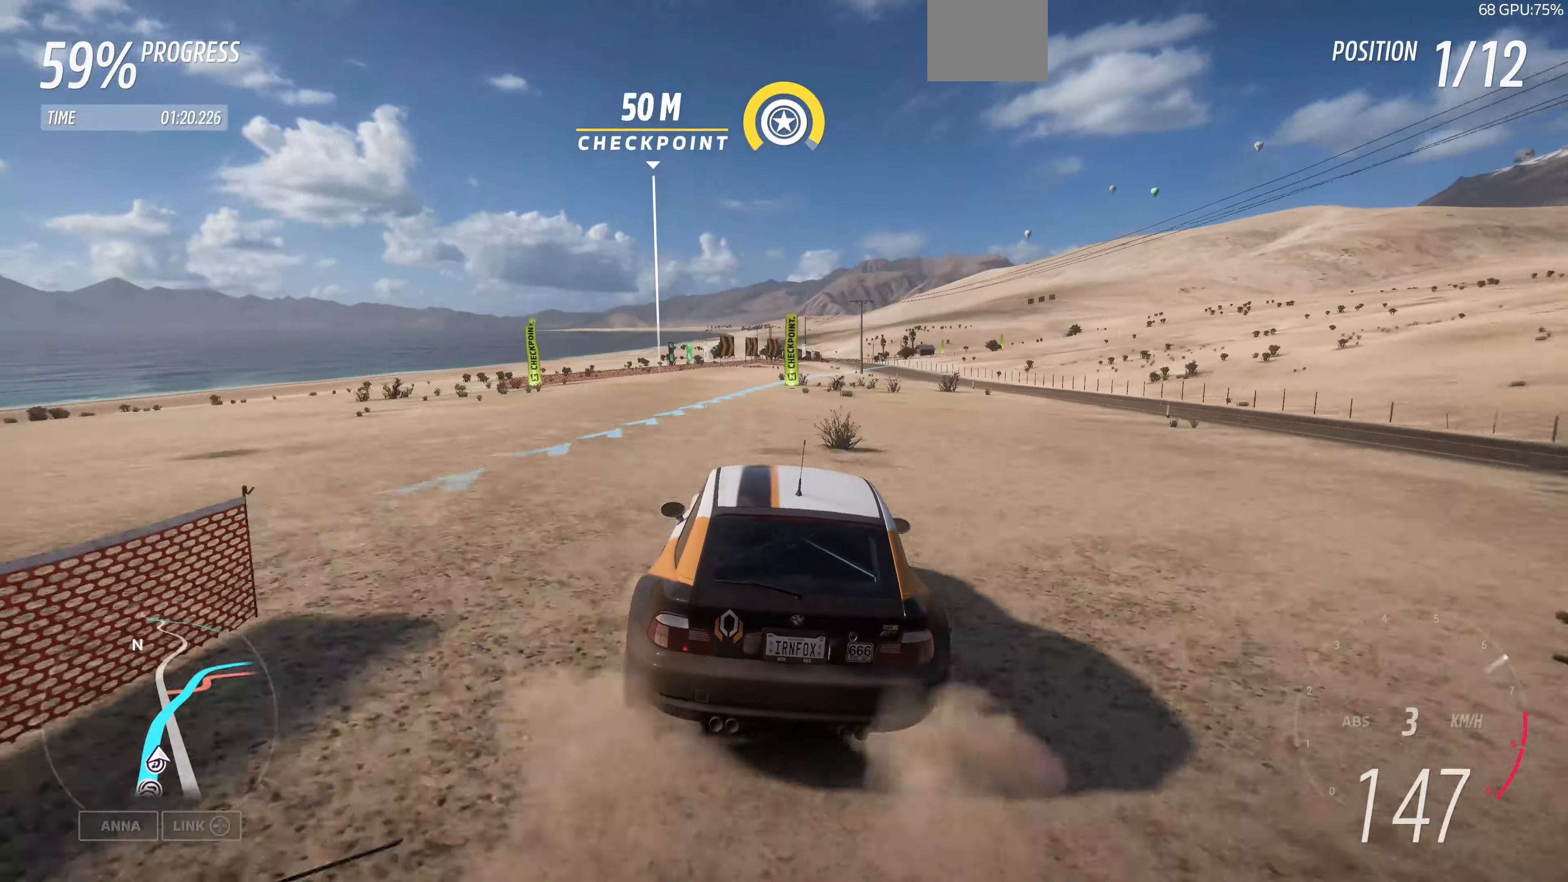
{"buttons": ["R2"], "left_stick": "center", "right_stick": "center", "events": [[33, "left_stick", "center"], [166, "left_stick", "right"], [500, "left_stick", "center"]]}
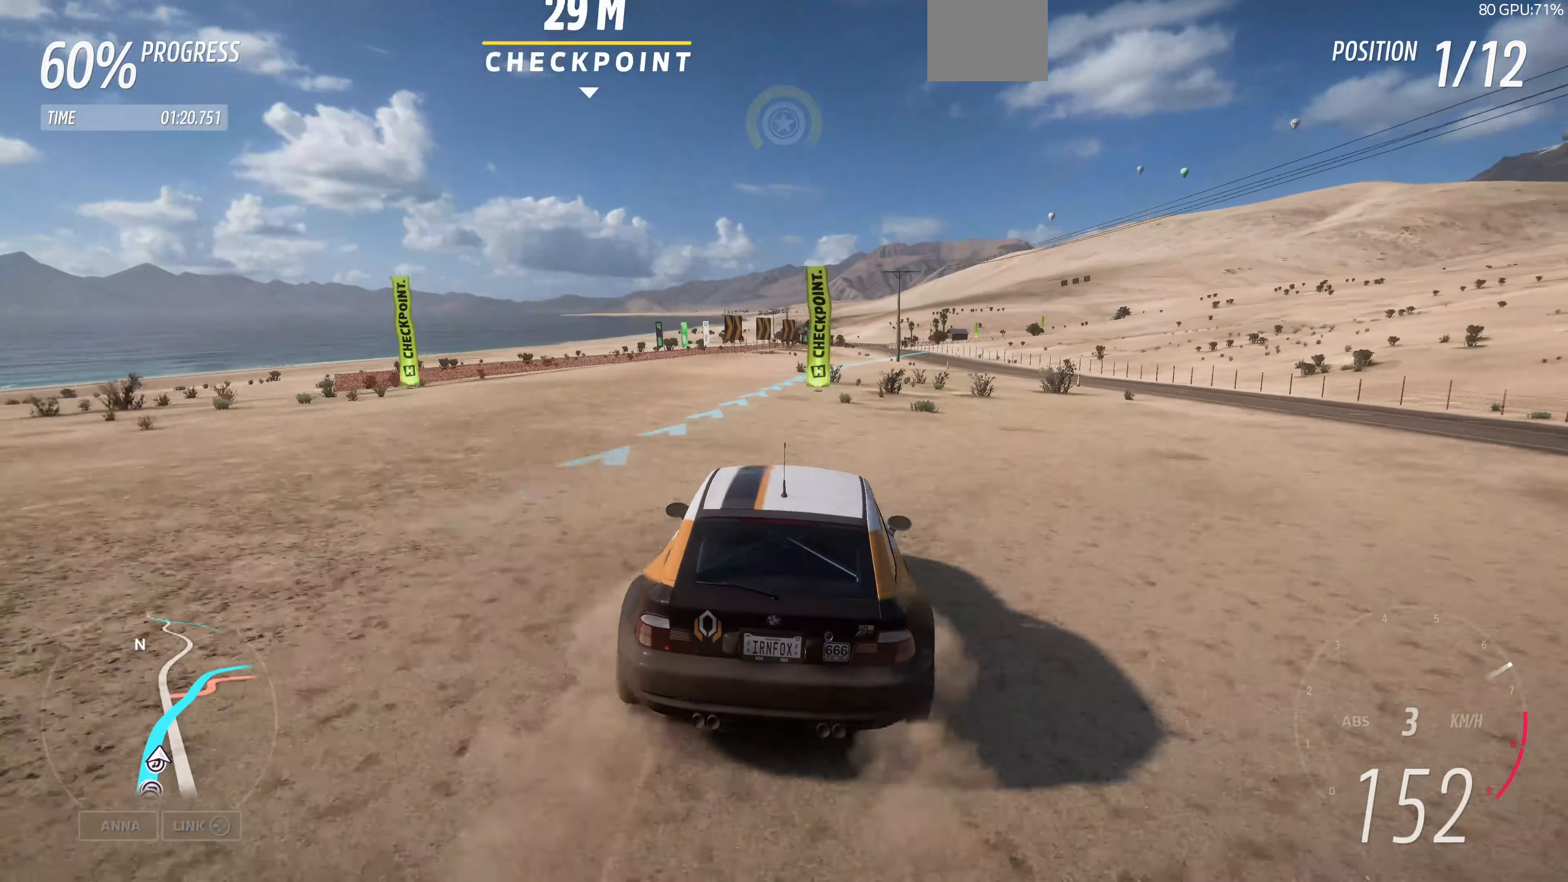
{"buttons": ["R2"], "left_stick": "up", "right_stick": "center", "events": [[233, "left_stick", "up-left"], [433, "left_stick", "up"]]}
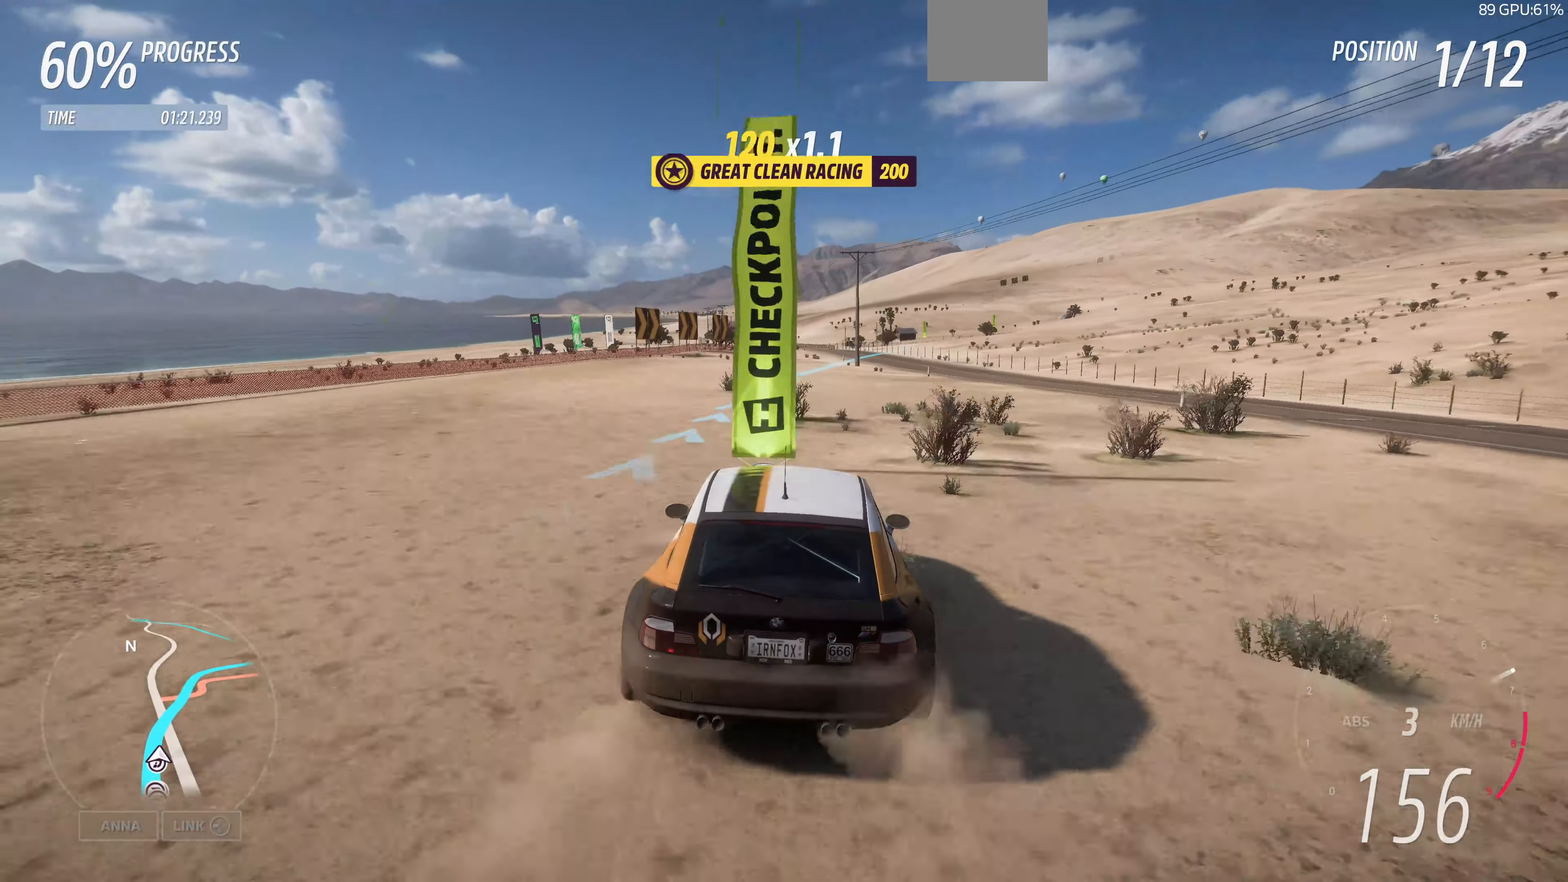
{"buttons": ["R2"], "left_stick": "up", "right_stick": "center", "events": []}
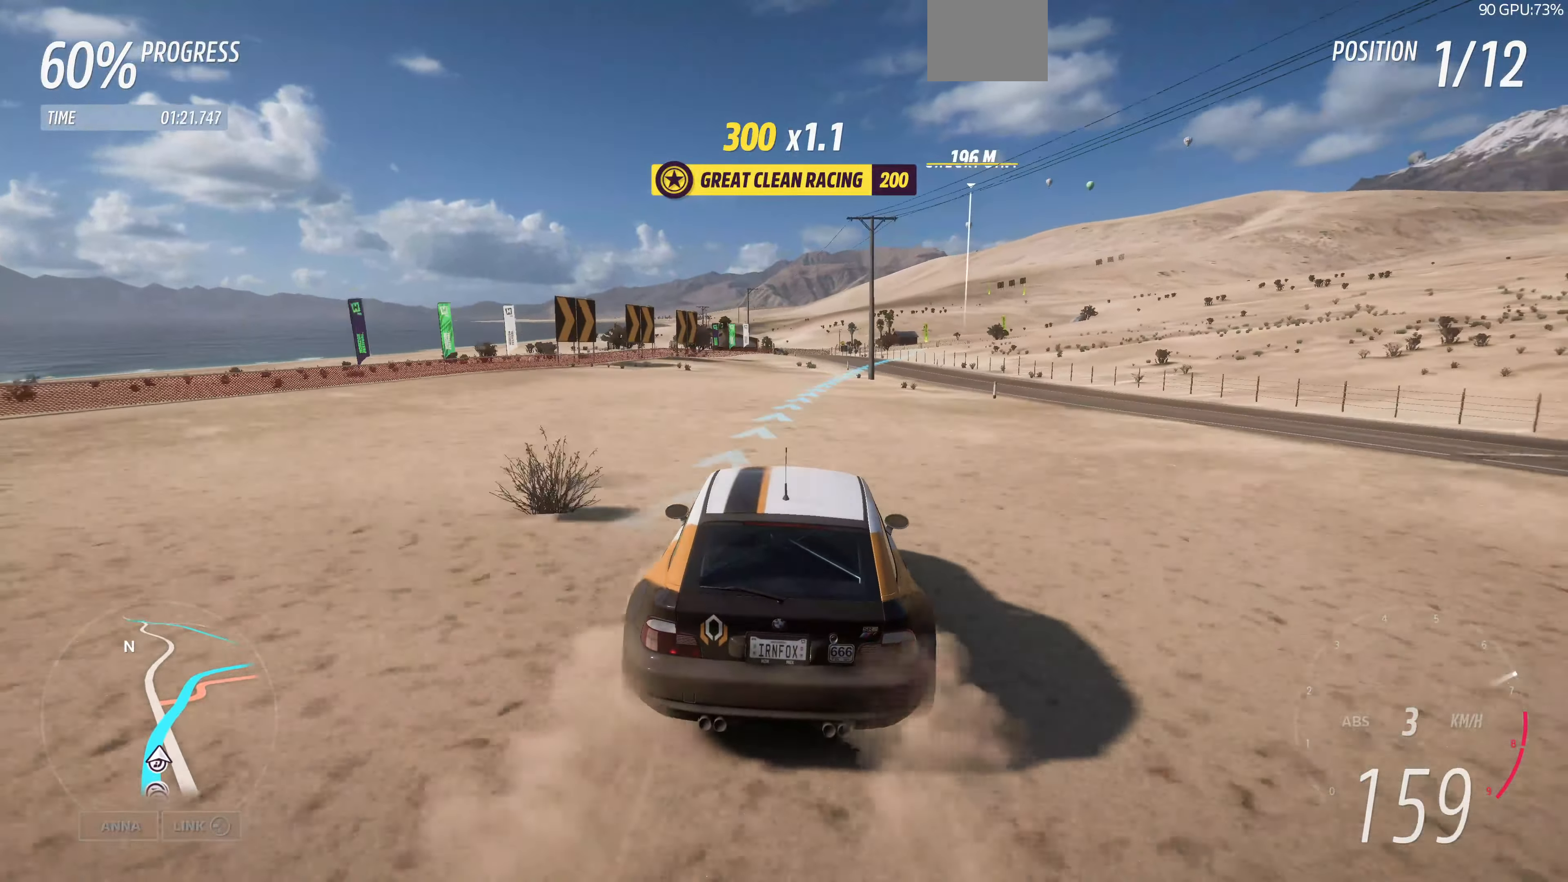
{"buttons": ["R2"], "left_stick": "up", "right_stick": "center", "events": []}
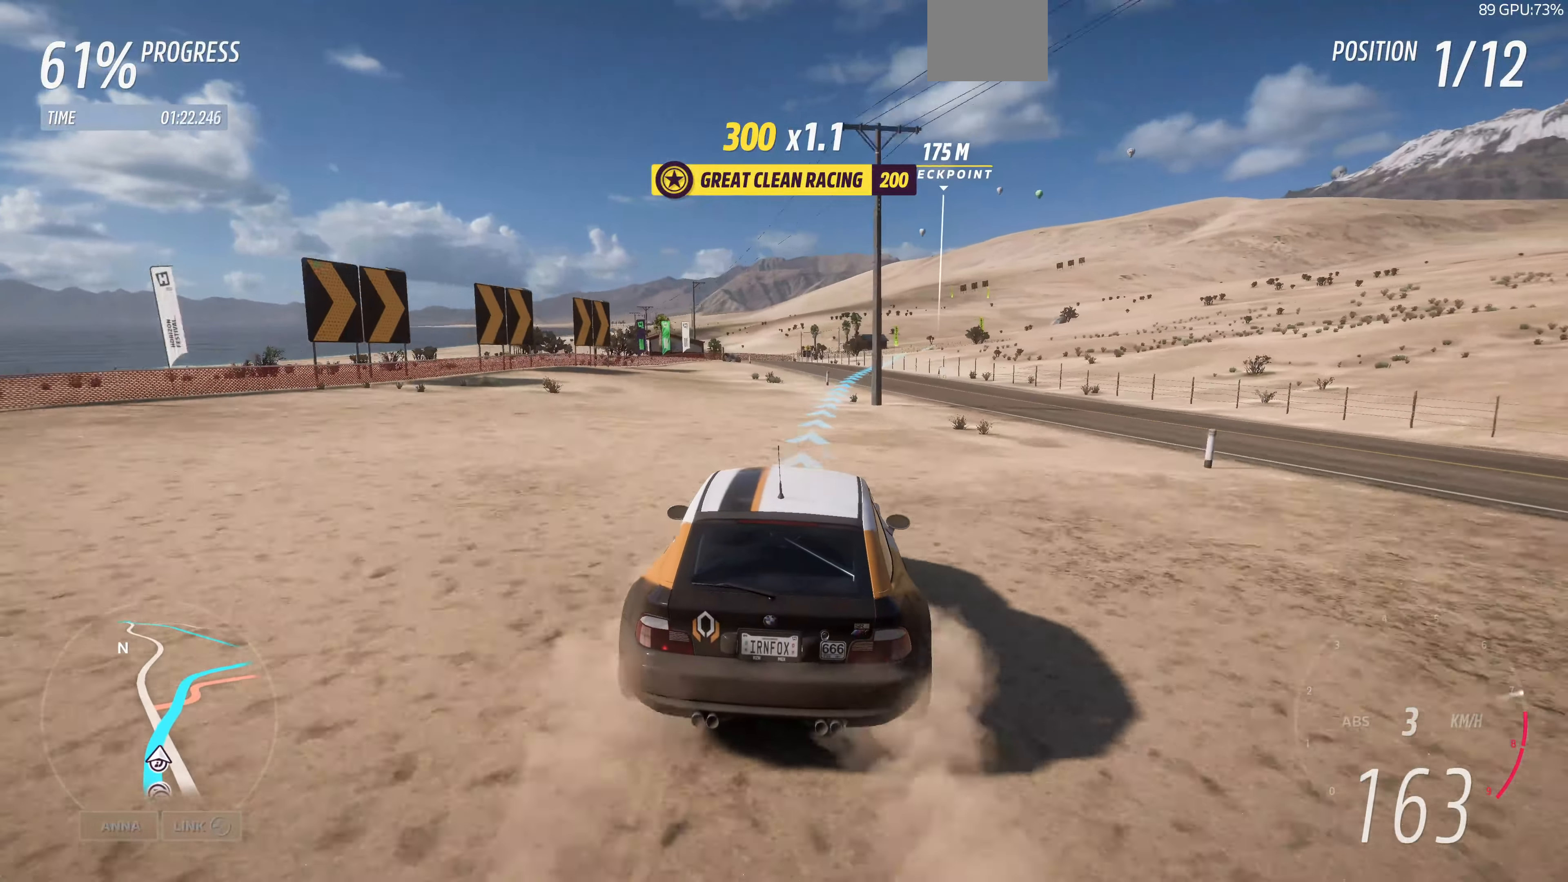
{"buttons": ["R2"], "left_stick": "up", "right_stick": "up", "events": [[133, "right_stick", "up"]]}
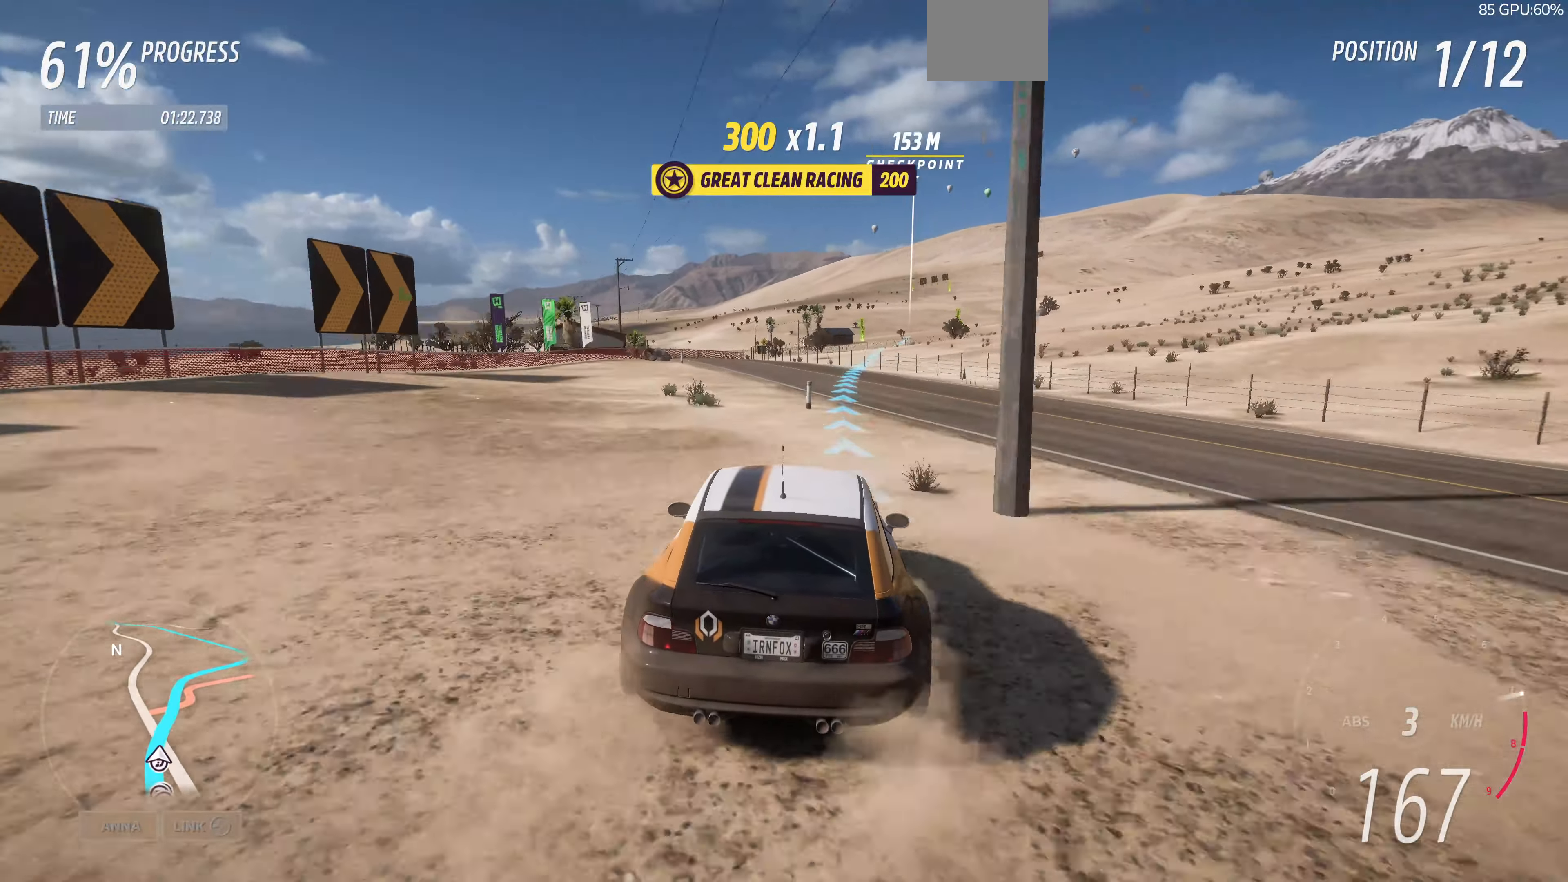
{"buttons": ["R2"], "left_stick": "up", "right_stick": "up", "events": []}